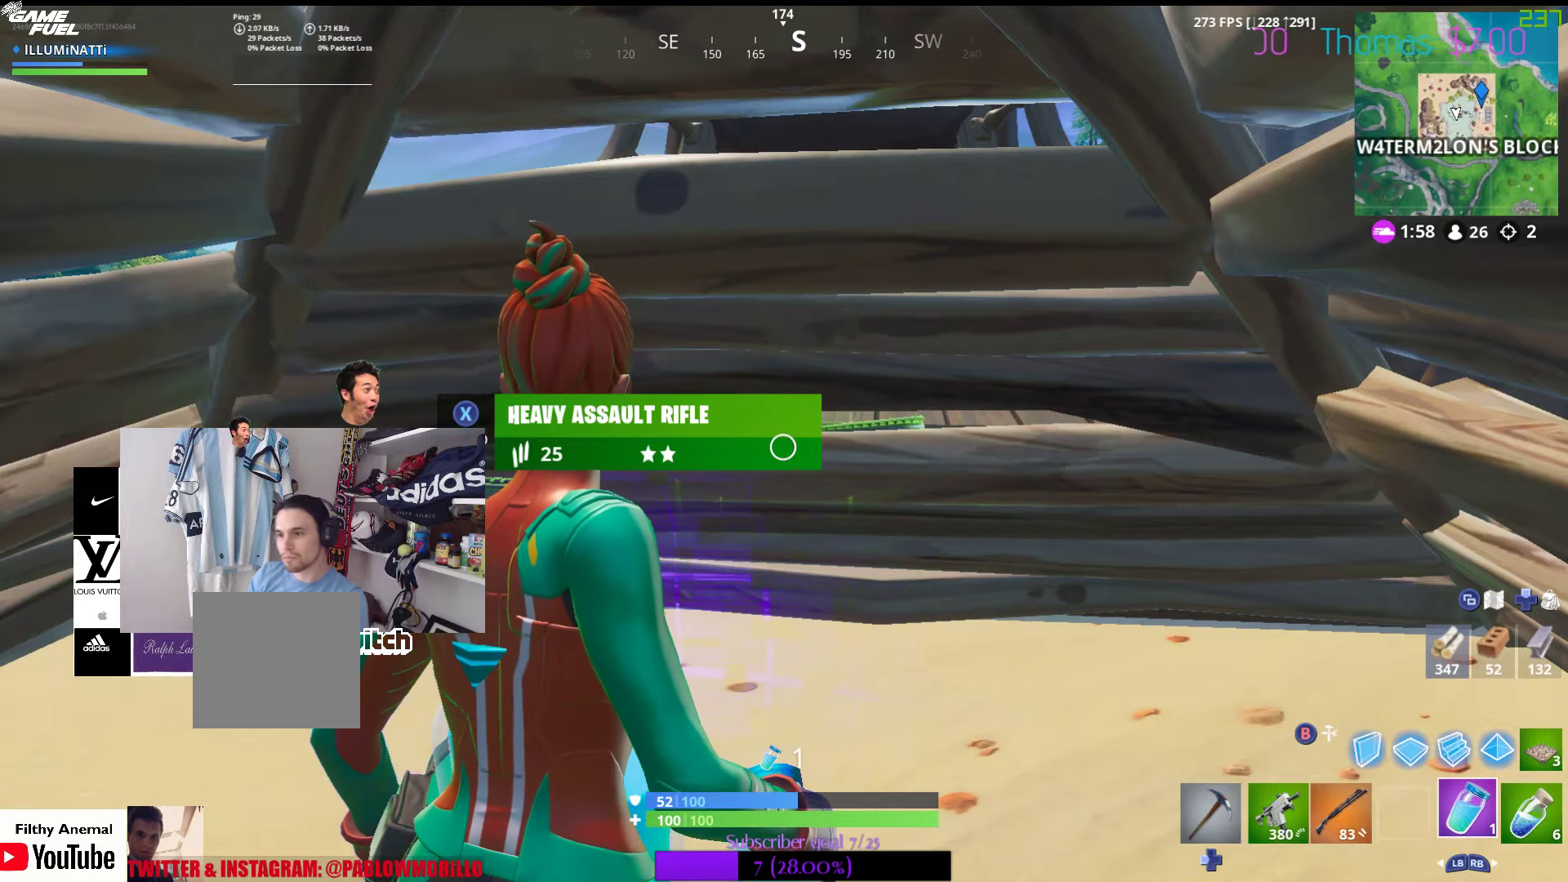
Gameplay with a controller (Xbox layout); each line is a JSON object with the inputs held at the frame after it. "events" lists button and stick changes between this image and that frame as [ms after this image, input, new state], when the widget could be followed in between.
{"buttons": [], "left_stick": "center", "right_stick": "down", "events": [[416, "right_stick", "down"]]}
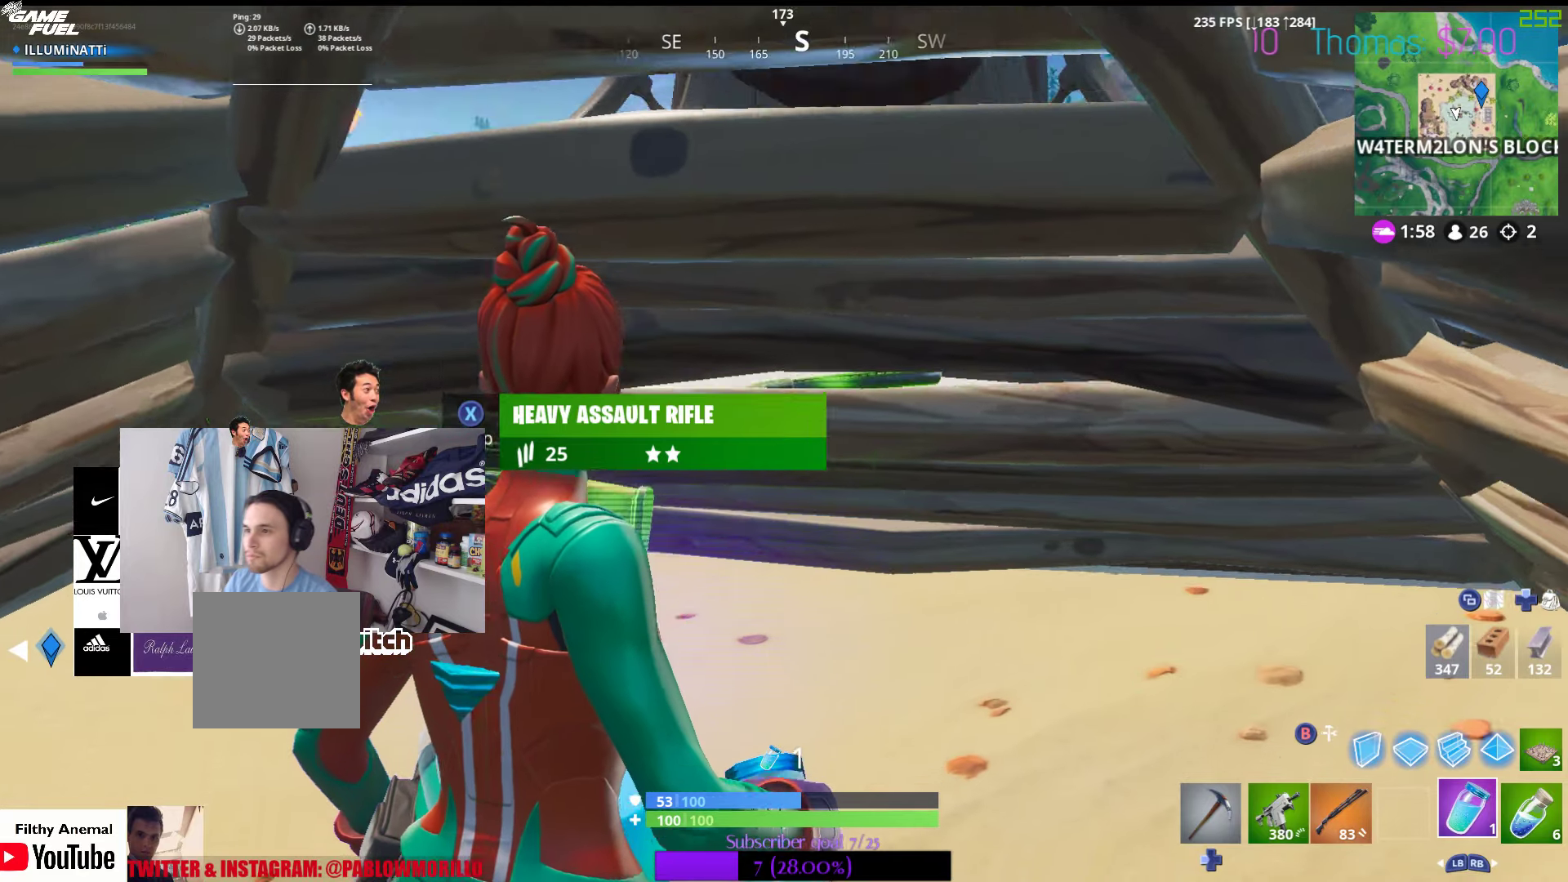
{"buttons": [], "left_stick": "center", "right_stick": "up", "events": [[100, "right_stick", "center"], [166, "left_stick", "left"], [316, "right_stick", "up"], [350, "left_stick", "center"]]}
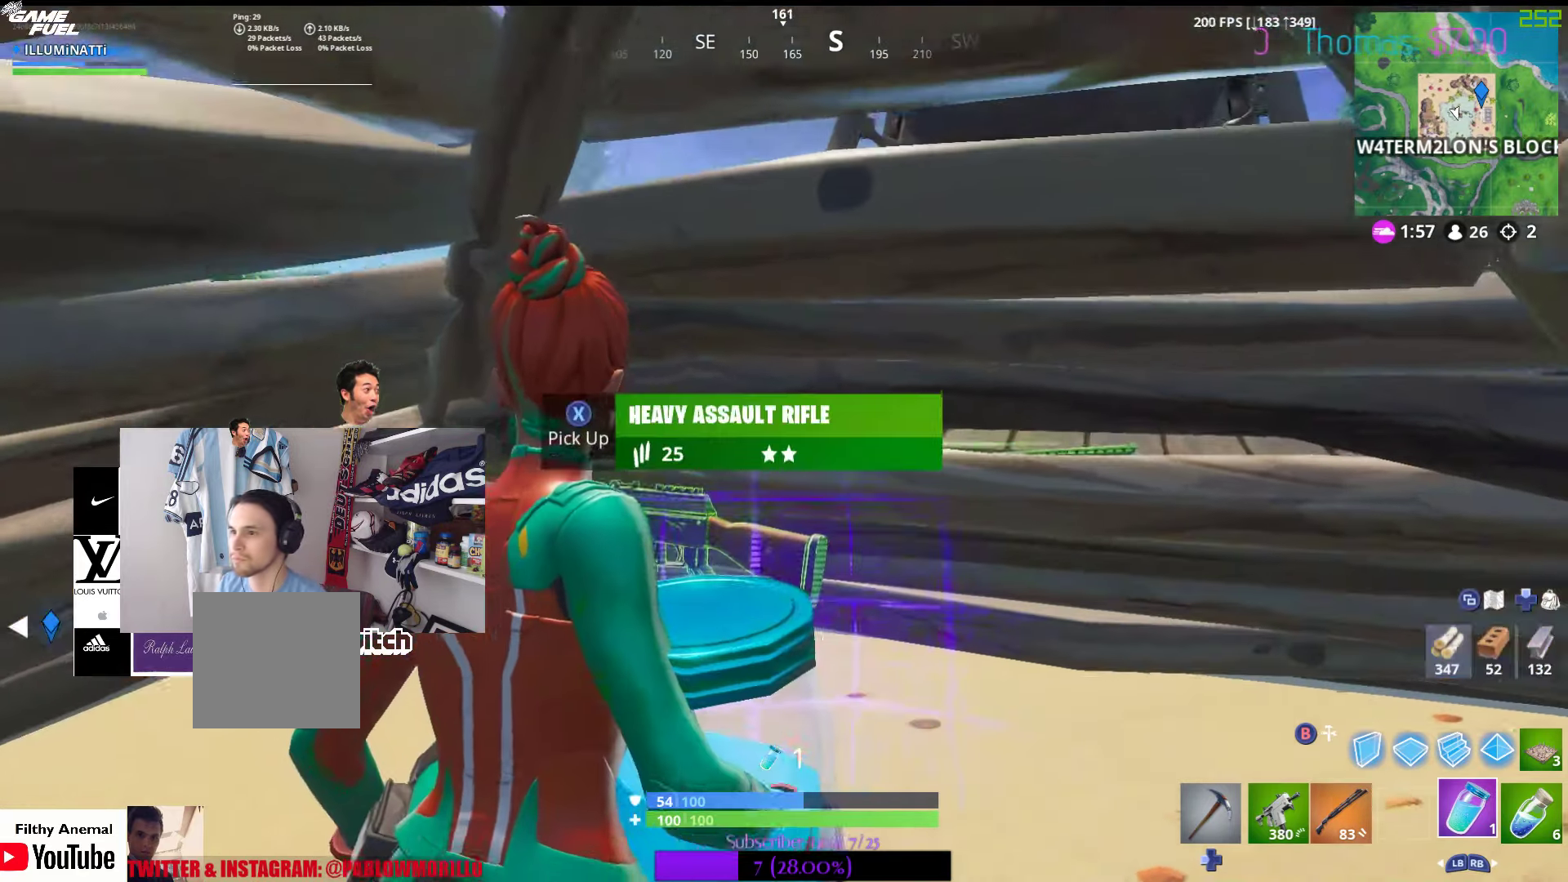
{"buttons": [], "left_stick": "down", "right_stick": "down", "events": [[33, "right_stick", "center"], [300, "right_stick", "down"], [366, "left_stick", "down"]]}
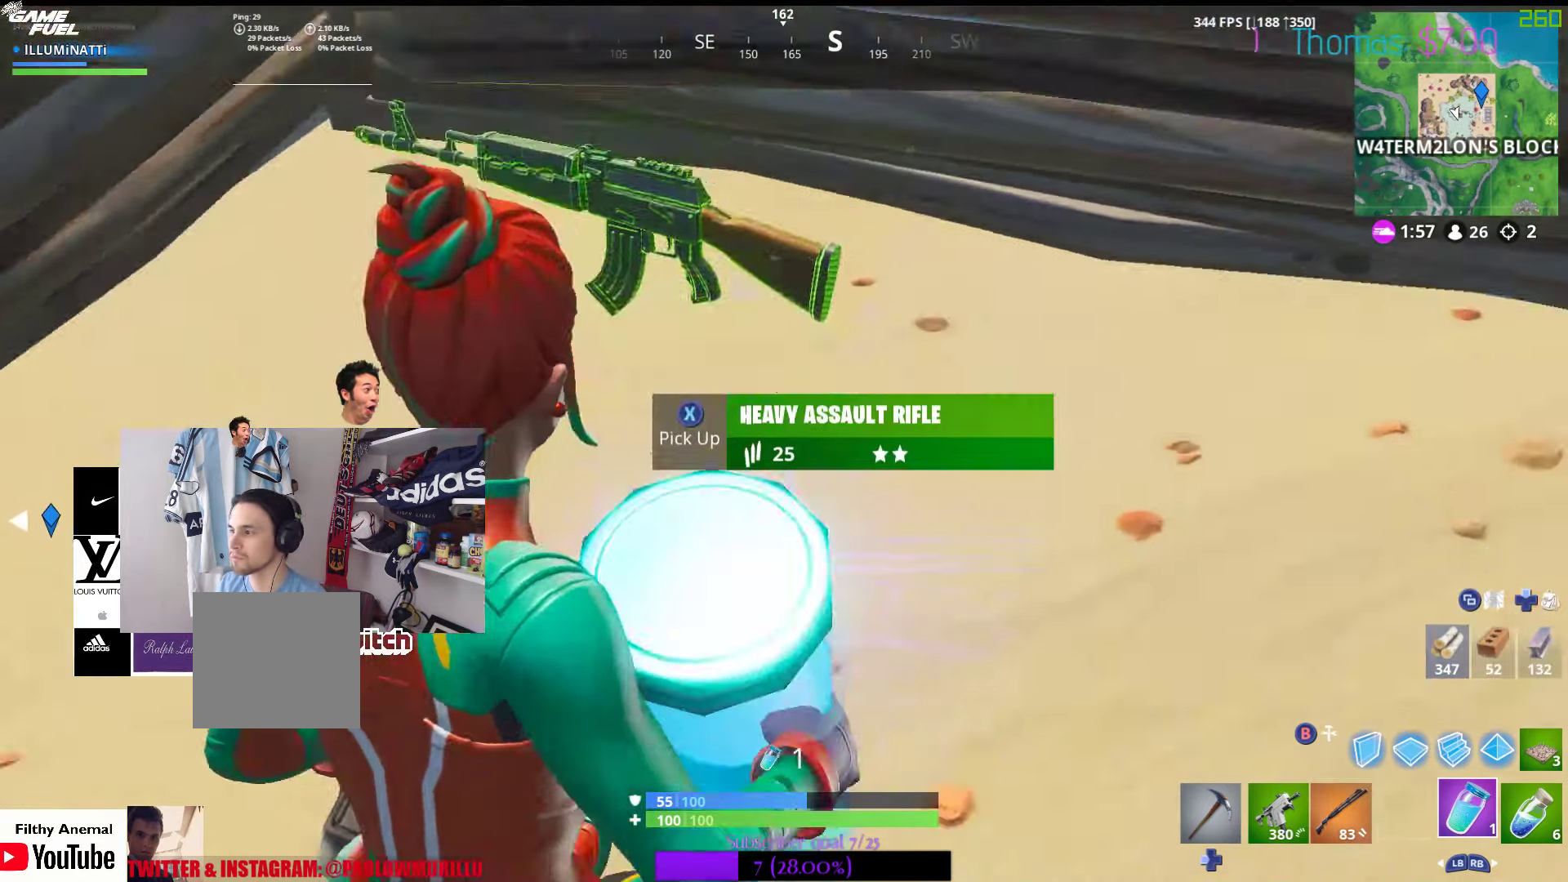
{"buttons": [], "left_stick": "center", "right_stick": "center", "events": [[83, "left_stick", "center"], [150, "right_stick", "center"], [366, "X", "down"], [450, "X", "up"]]}
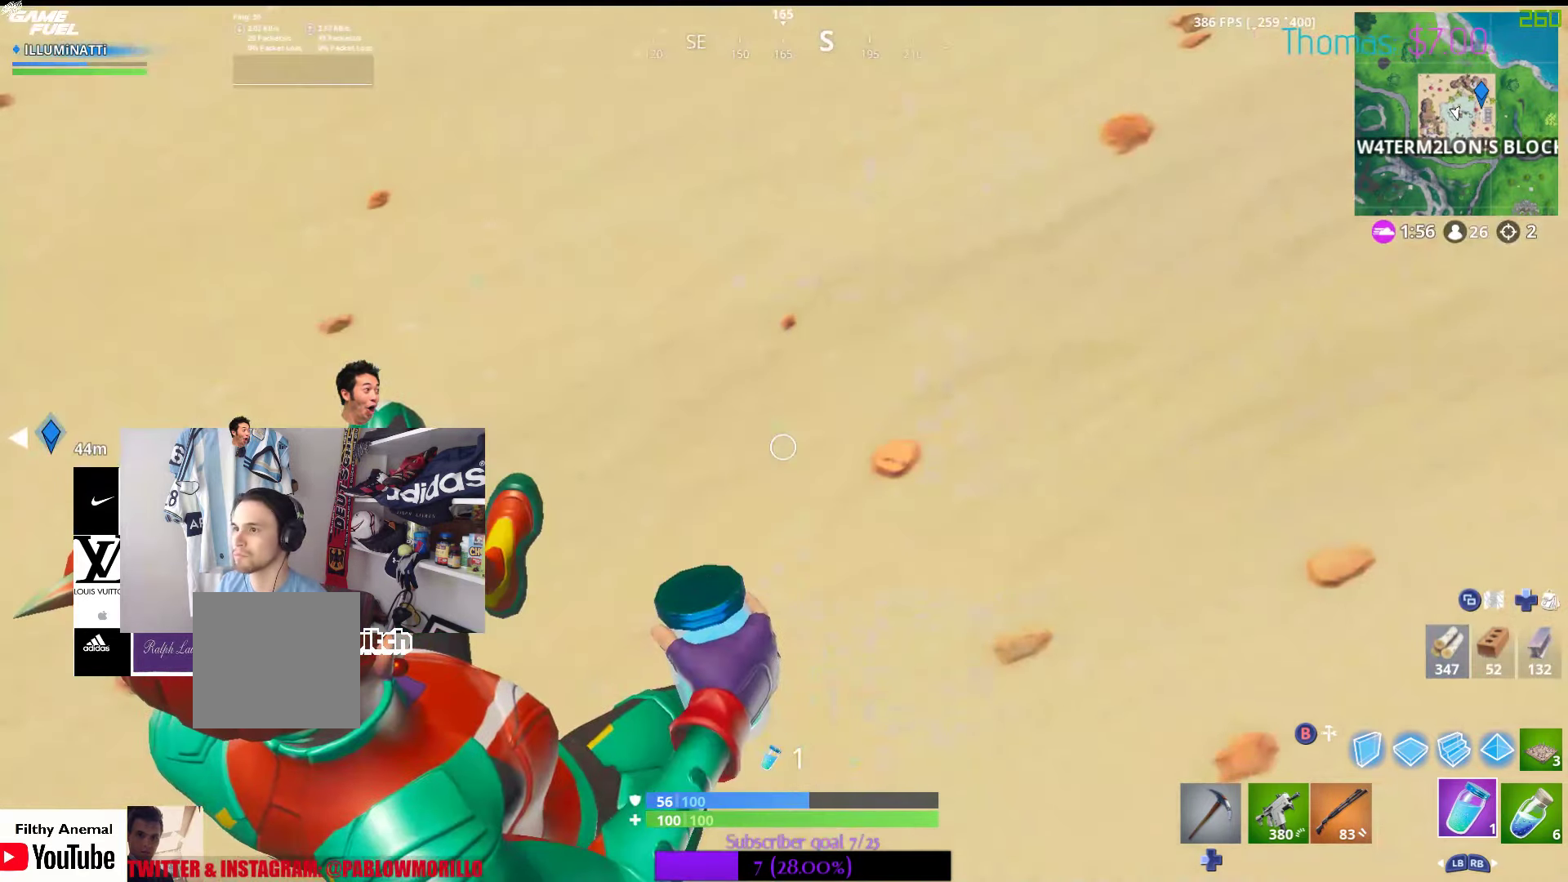
{"buttons": [], "left_stick": "center", "right_stick": "center", "events": [[166, "right_stick", "up-right"], [433, "right_stick", "center"]]}
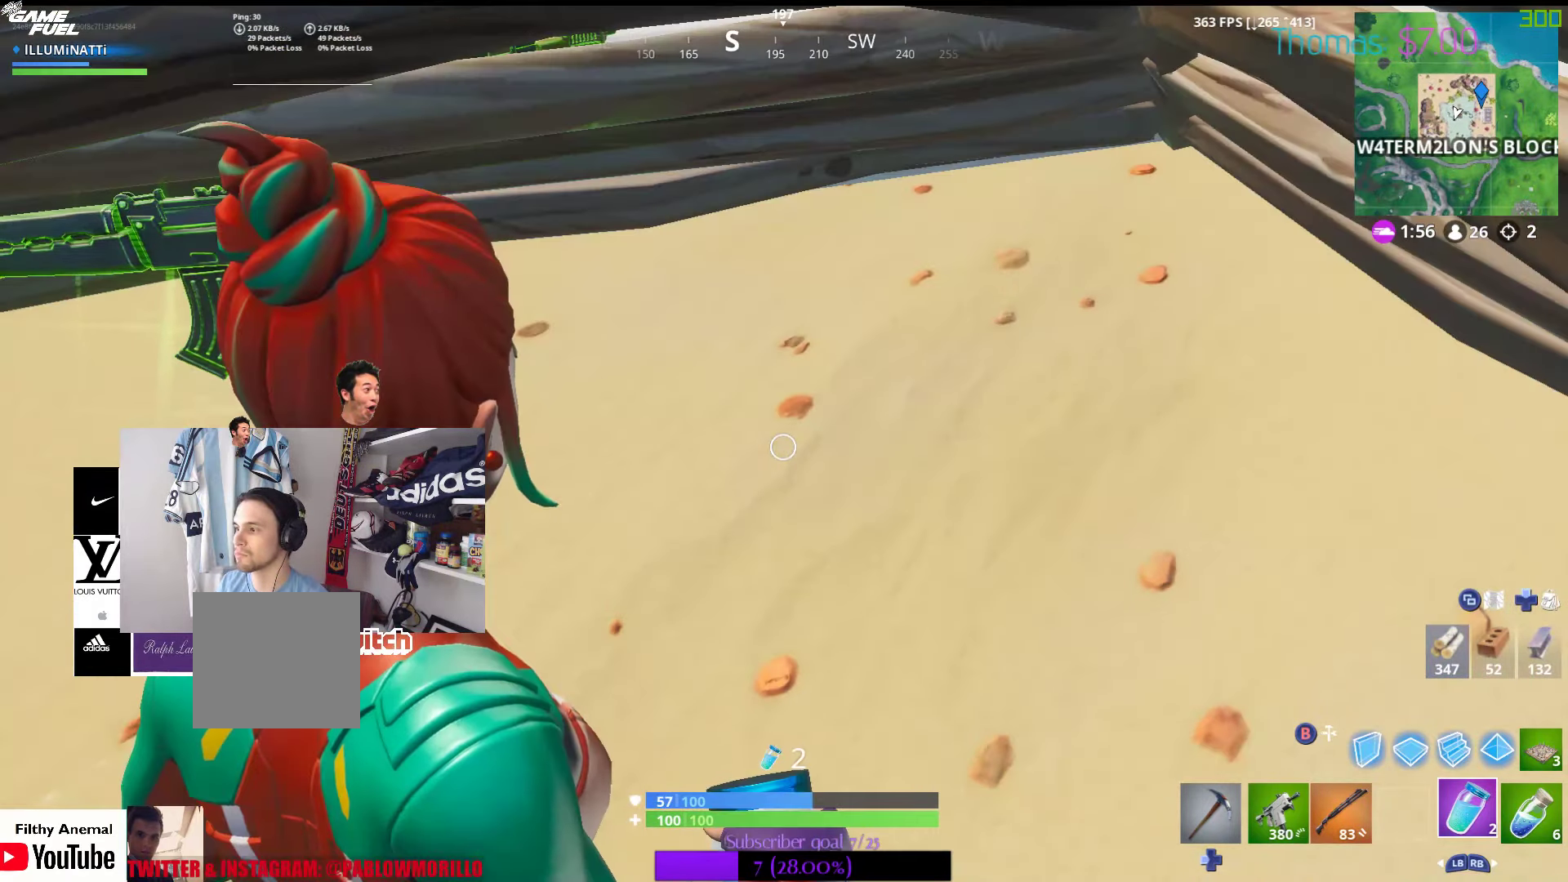
{"buttons": [], "left_stick": "center", "right_stick": "center", "events": [[133, "R1", "down"], [233, "R1", "up"], [366, "R1", "down"], [466, "R1", "up"]]}
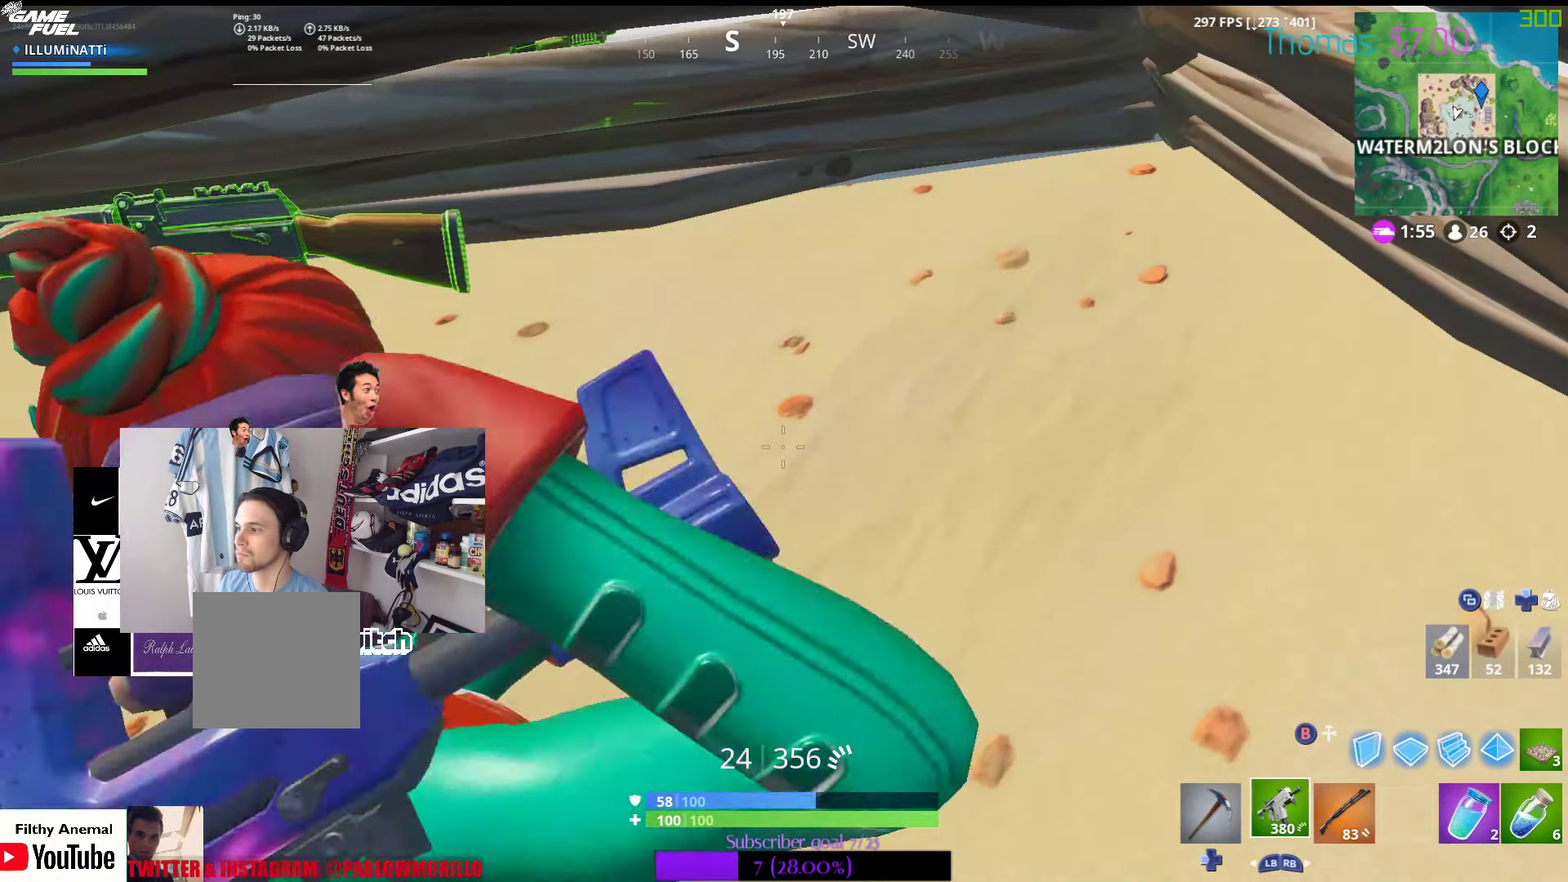
{"buttons": [], "left_stick": "center", "right_stick": "left", "events": [[150, "right_stick", "up-left"], [200, "R1", "down"], [283, "left_stick", "right"], [316, "R1", "up"], [400, "right_stick", "left"], [450, "left_stick", "center"]]}
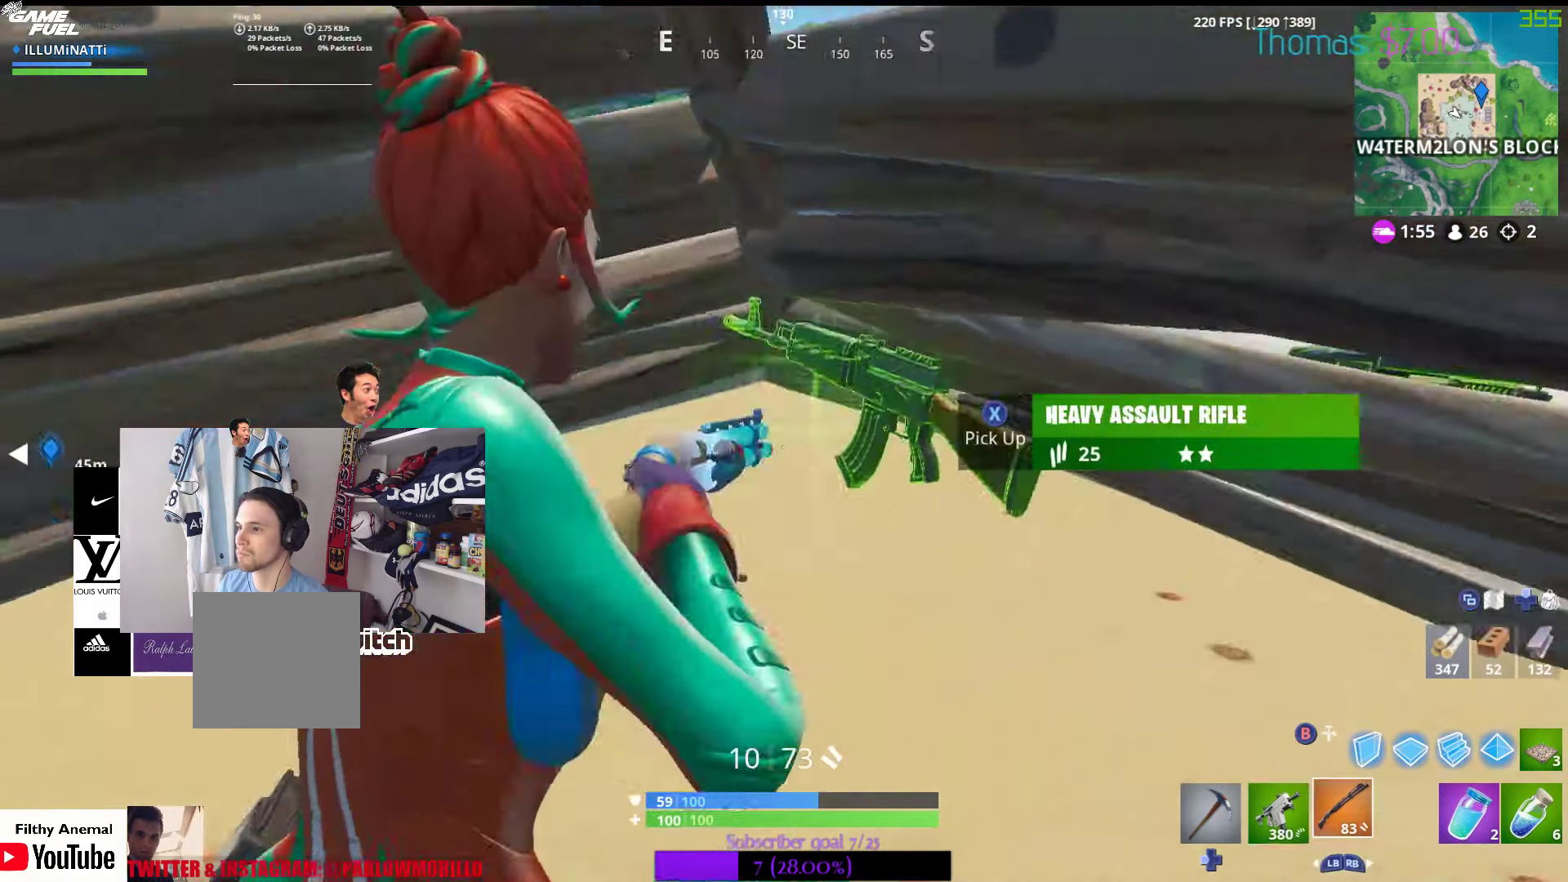
{"buttons": [], "left_stick": "center", "right_stick": "up-right", "events": [[33, "right_stick", "center"], [200, "X", "down"], [300, "X", "up"], [500, "right_stick", "up-right"]]}
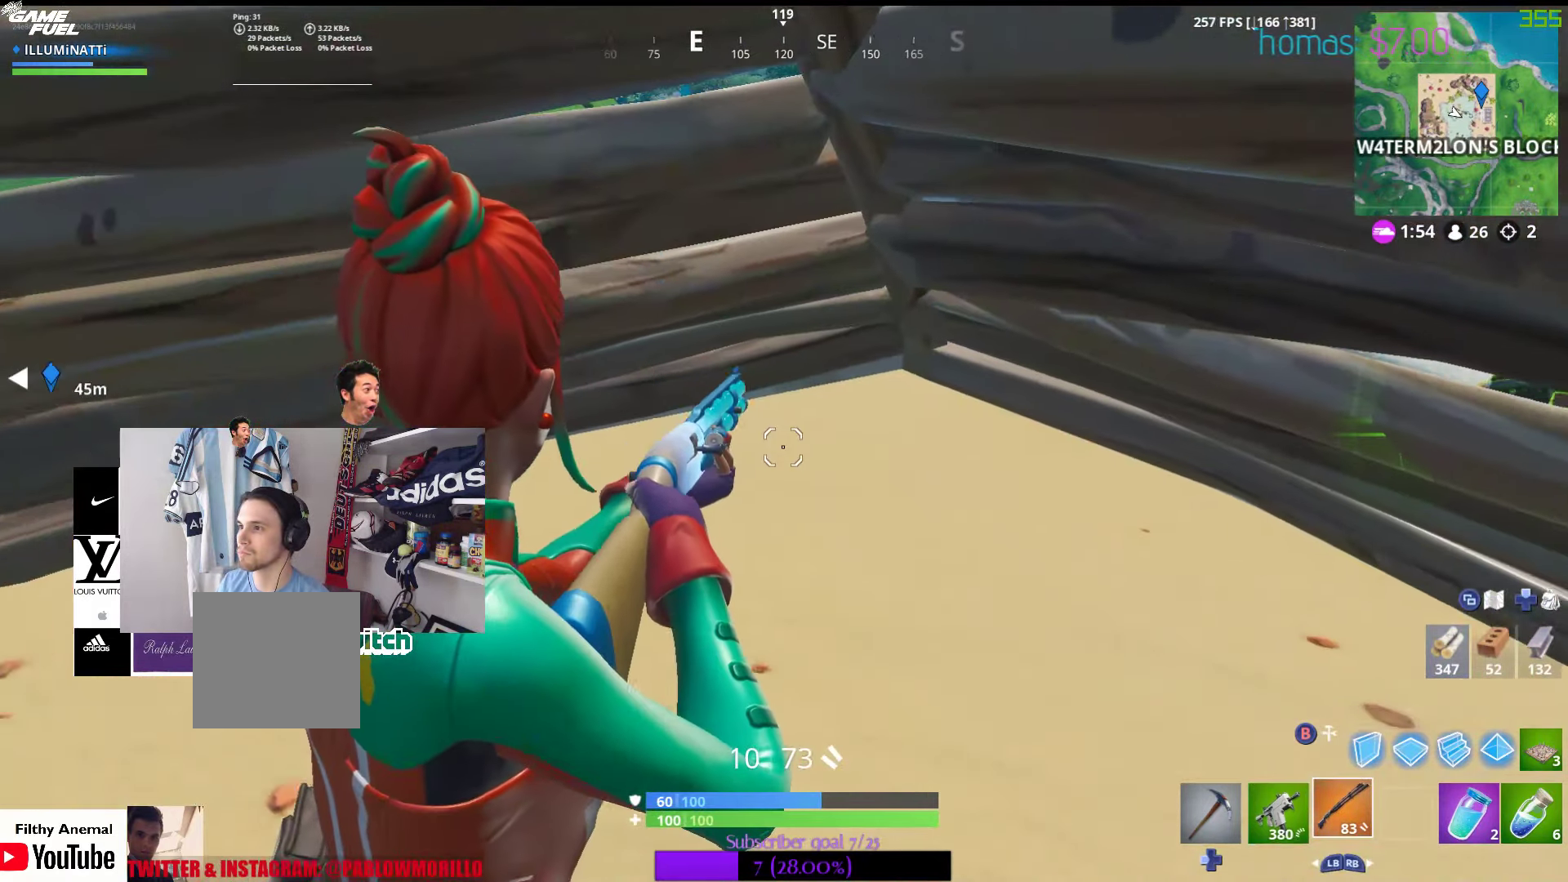
{"buttons": [], "left_stick": "center", "right_stick": "center", "events": [[16, "left_stick", "right"], [150, "right_stick", "center"], [250, "Y", "down"], [250, "left_stick", "center"], [400, "Y", "up"]]}
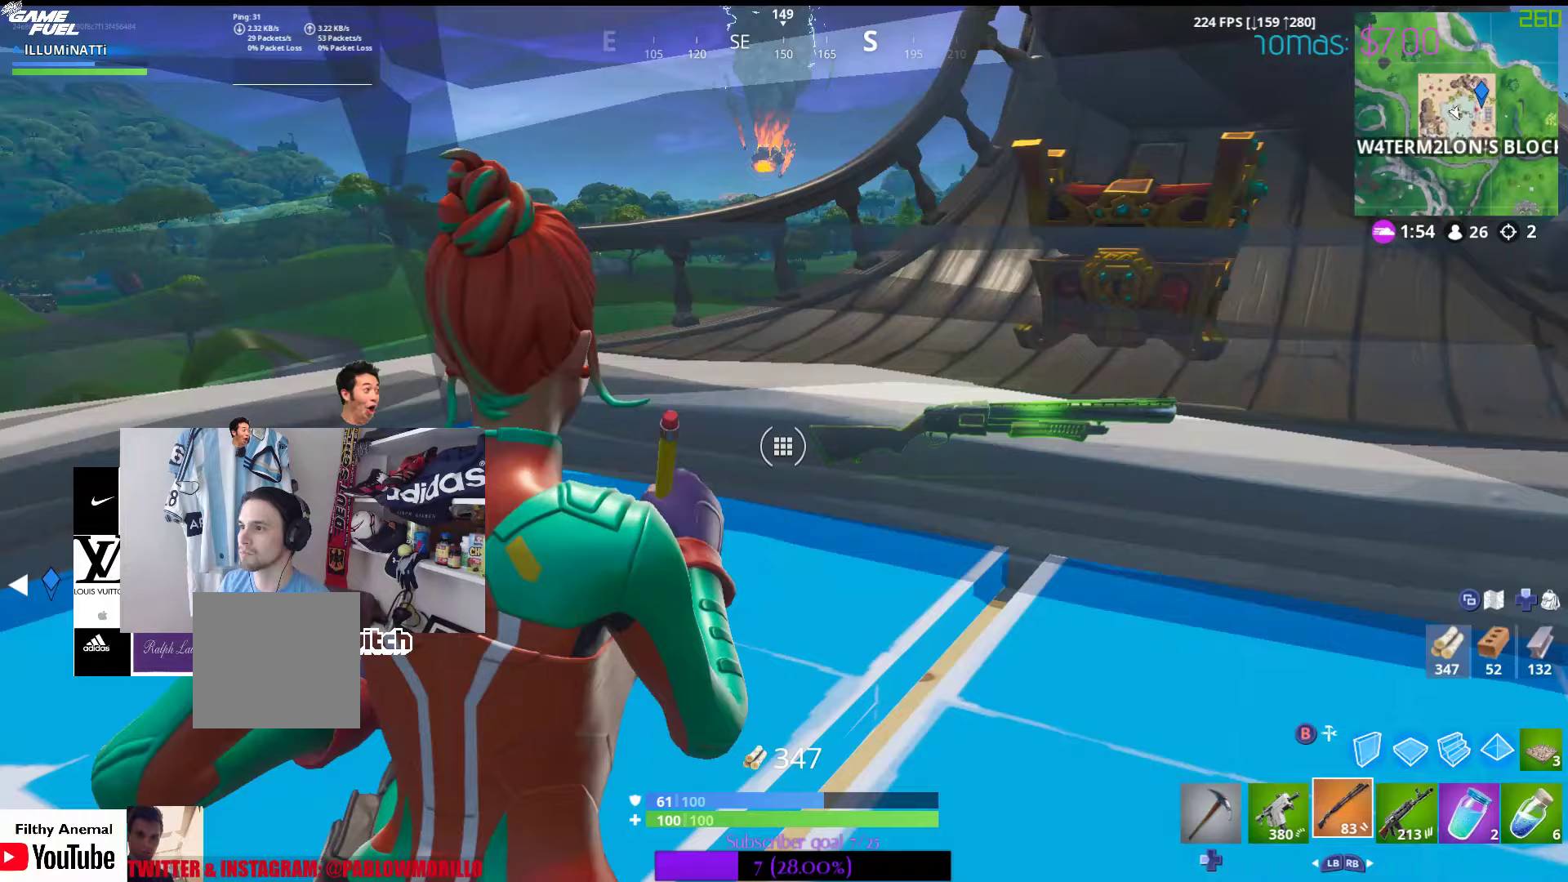
{"buttons": [], "left_stick": "center", "right_stick": "center", "events": [[283, "right_stick", "down-right"], [417, "right_stick", "center"]]}
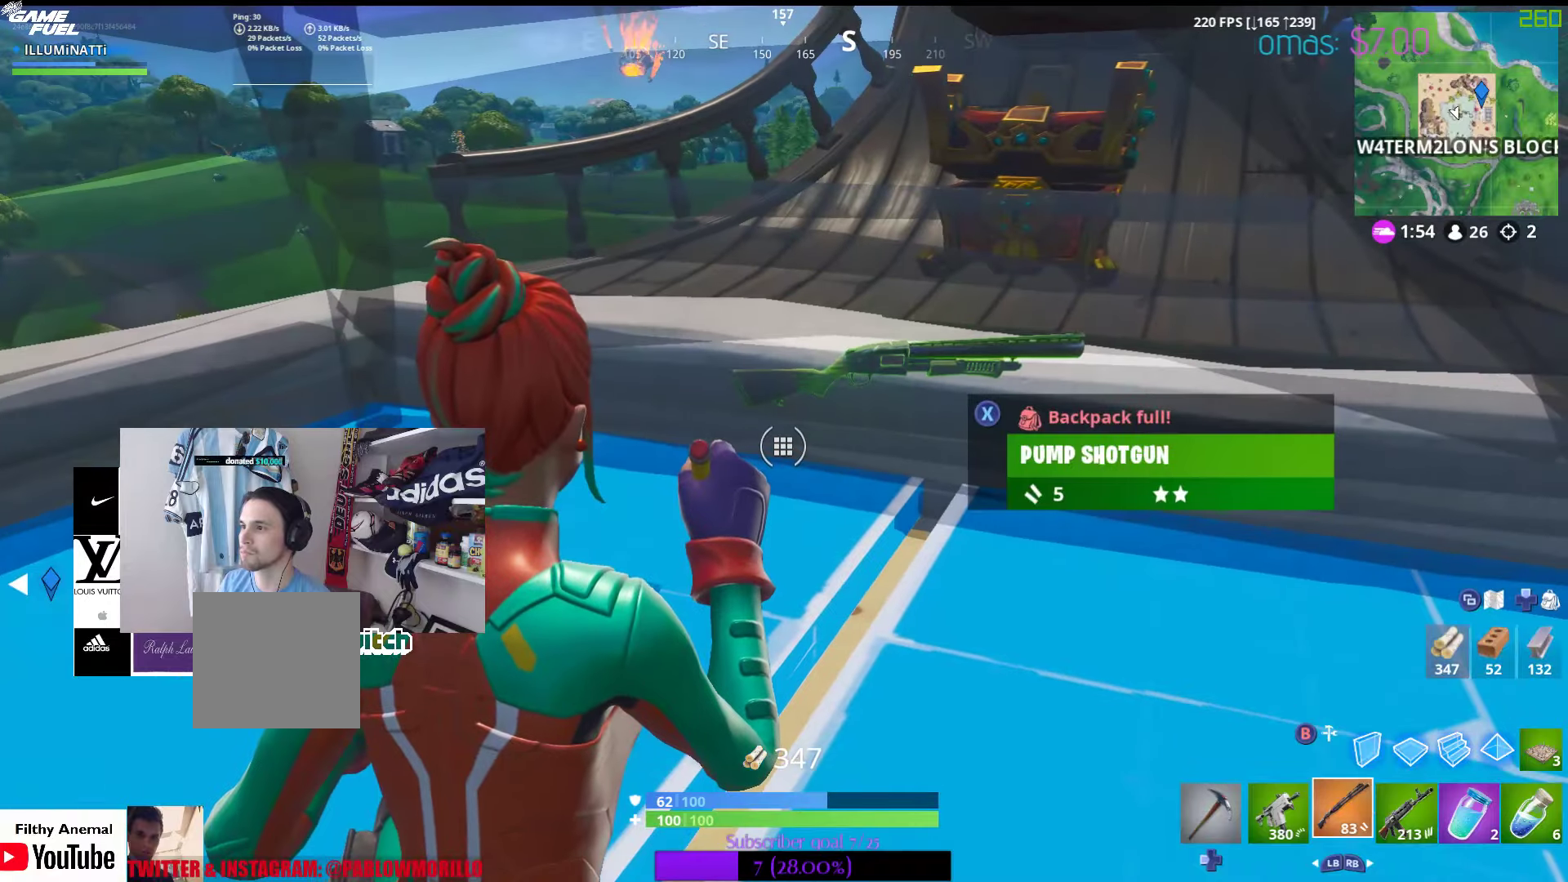
{"buttons": [], "left_stick": "up", "right_stick": "center", "events": [[117, "right_stick", "down"], [150, "R2", "down"], [250, "L2", "down"], [283, "R2", "up"], [283, "left_stick", "up"], [283, "right_stick", "center"], [433, "L2", "up"]]}
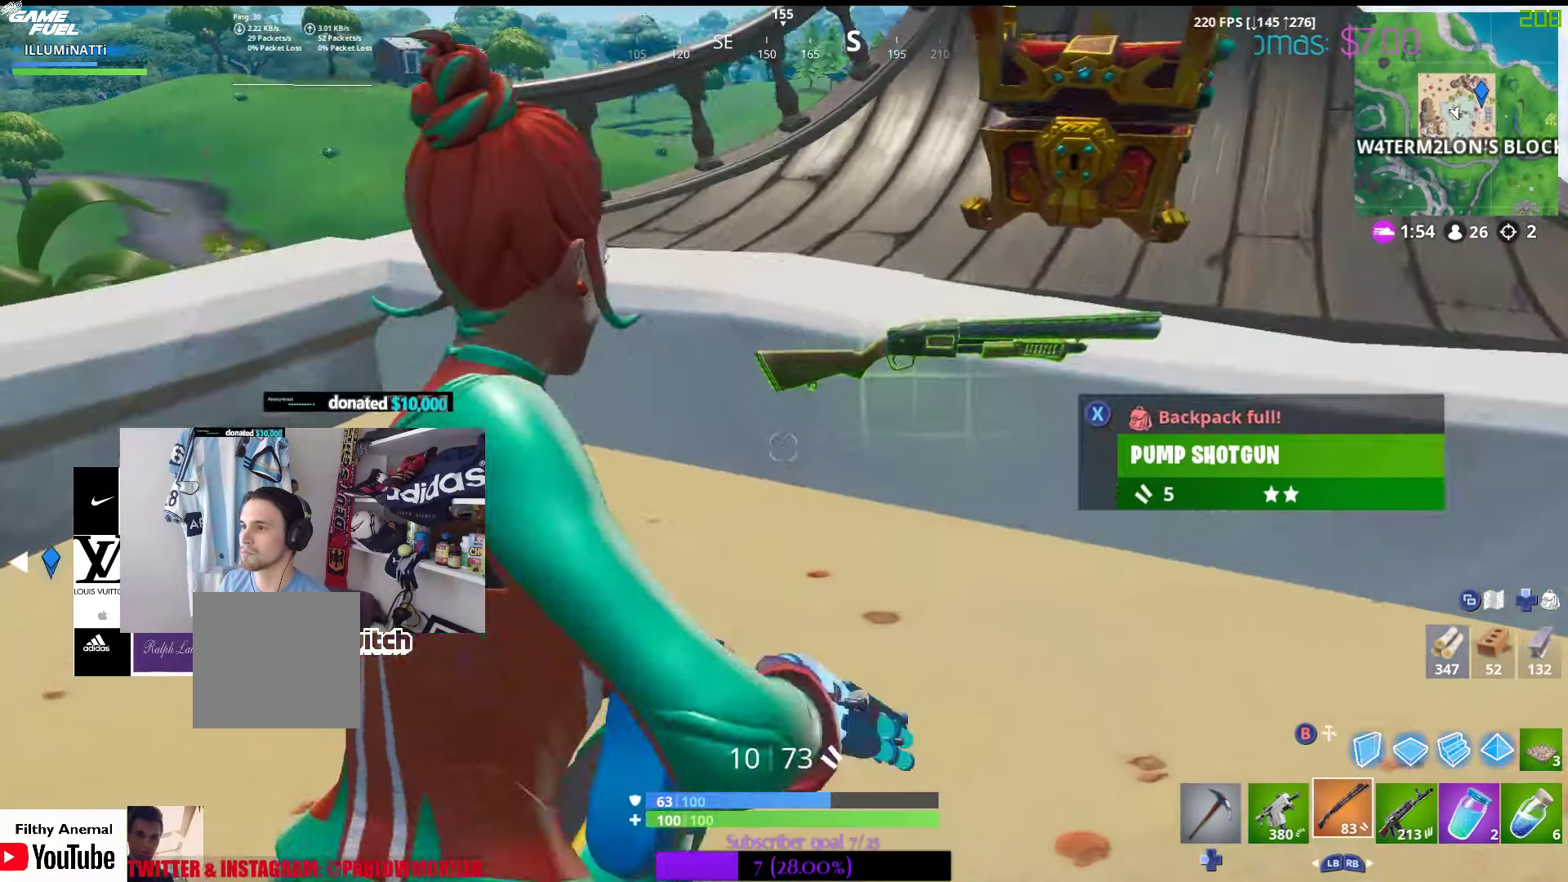
{"buttons": [], "left_stick": "up-left", "right_stick": "center", "events": [[50, "R3", "down"], [217, "R3", "up"], [217, "right_stick", "up-right"], [350, "right_stick", "center"], [500, "left_stick", "up-left"]]}
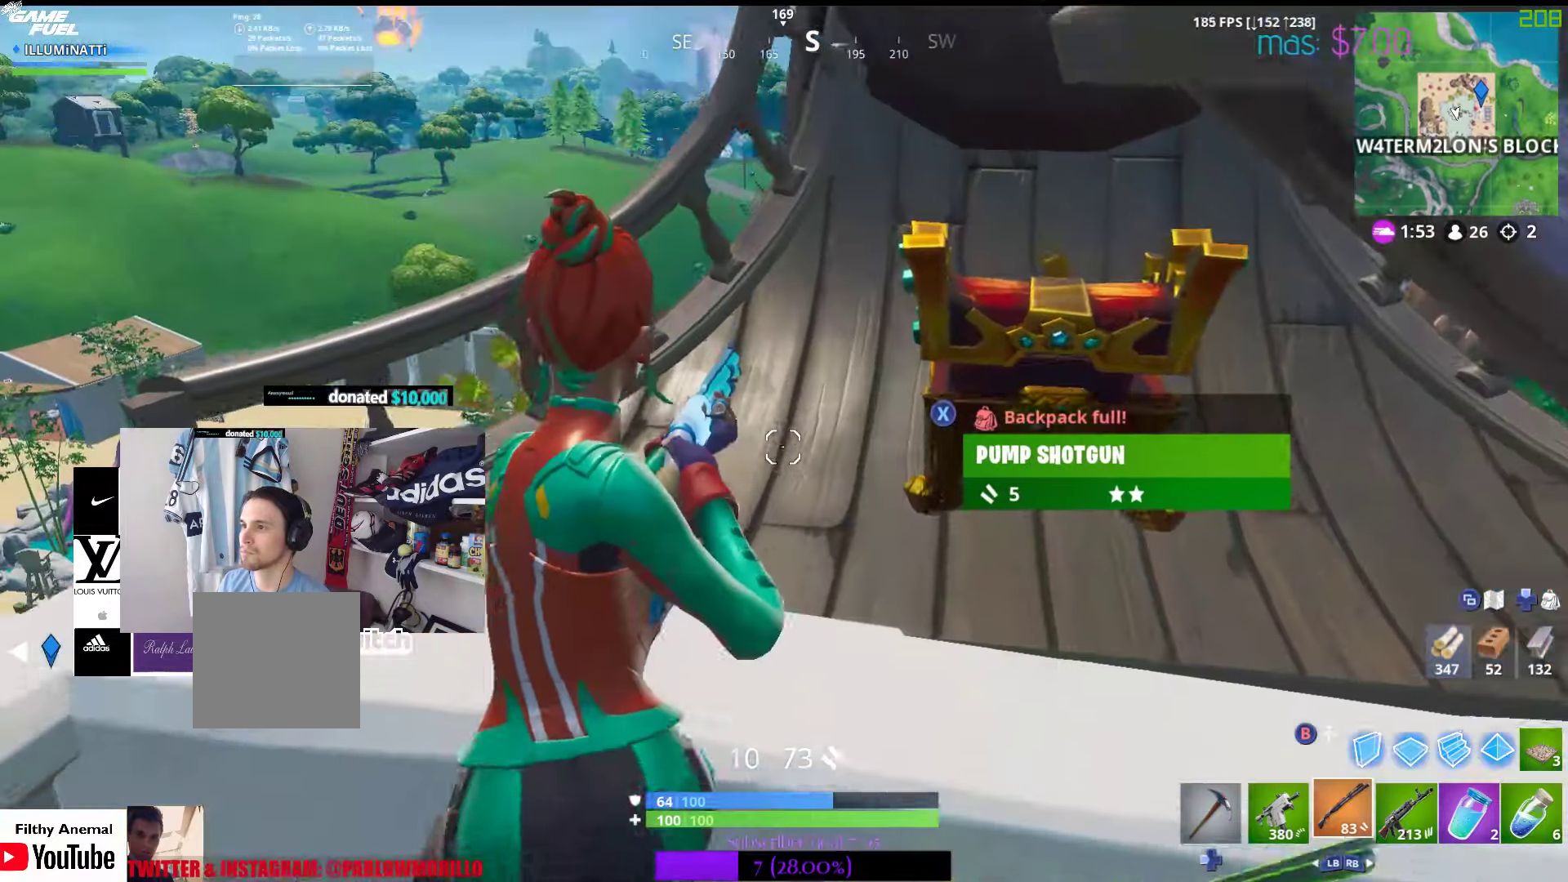
{"buttons": ["A"], "left_stick": "up", "right_stick": "center", "events": [[183, "left_stick", "up"], [483, "A", "down"]]}
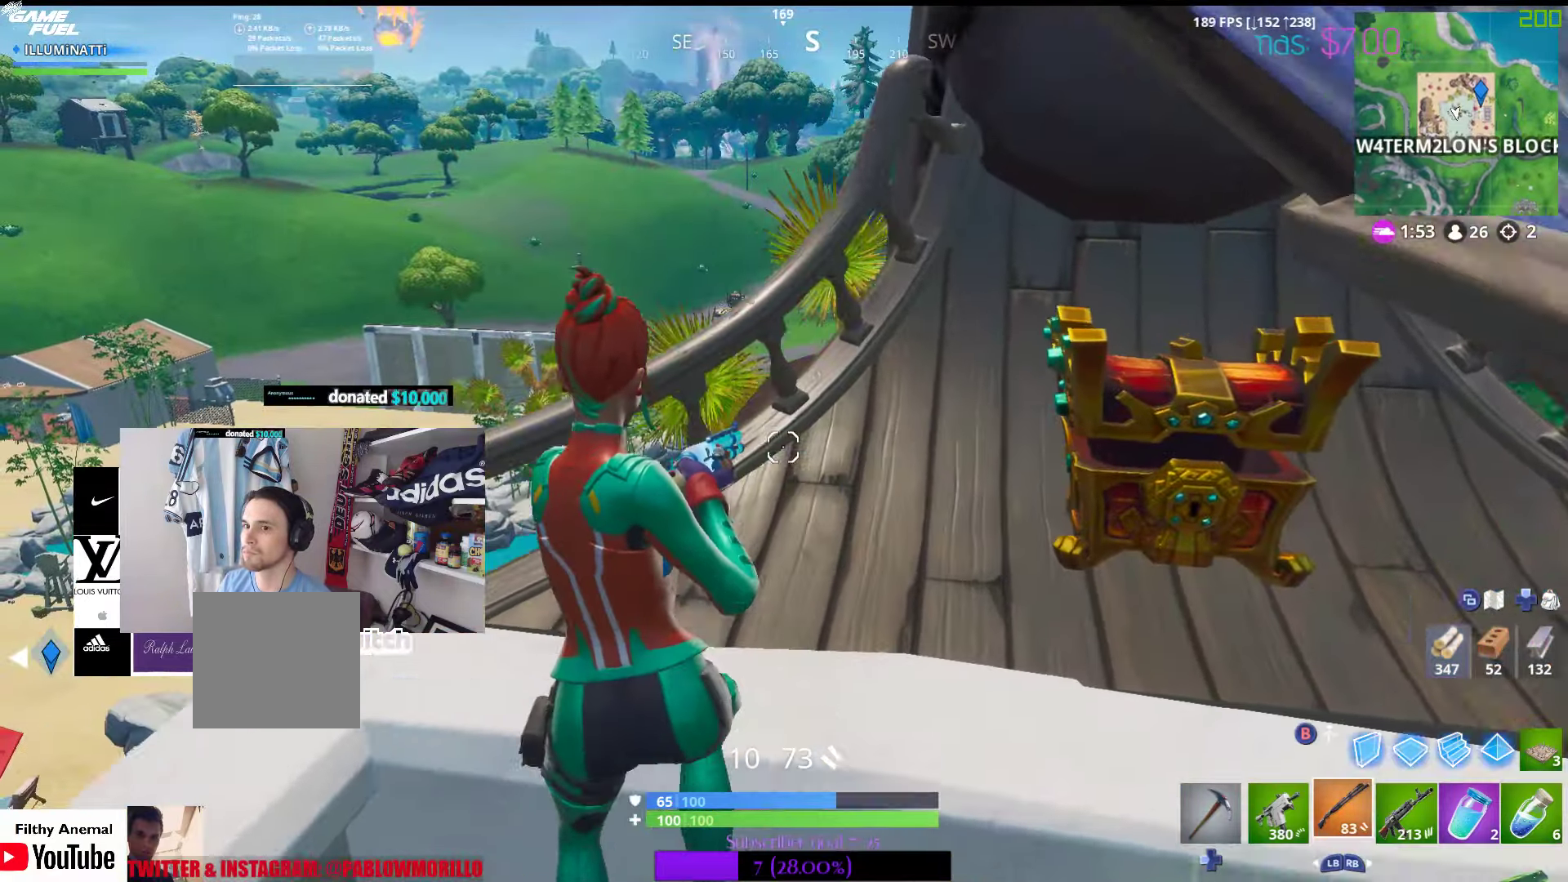
{"buttons": [], "left_stick": "up-right", "right_stick": "center", "events": [[17, "left_stick", "up-right"], [83, "A", "up"], [283, "right_stick", "up-right"], [400, "right_stick", "center"]]}
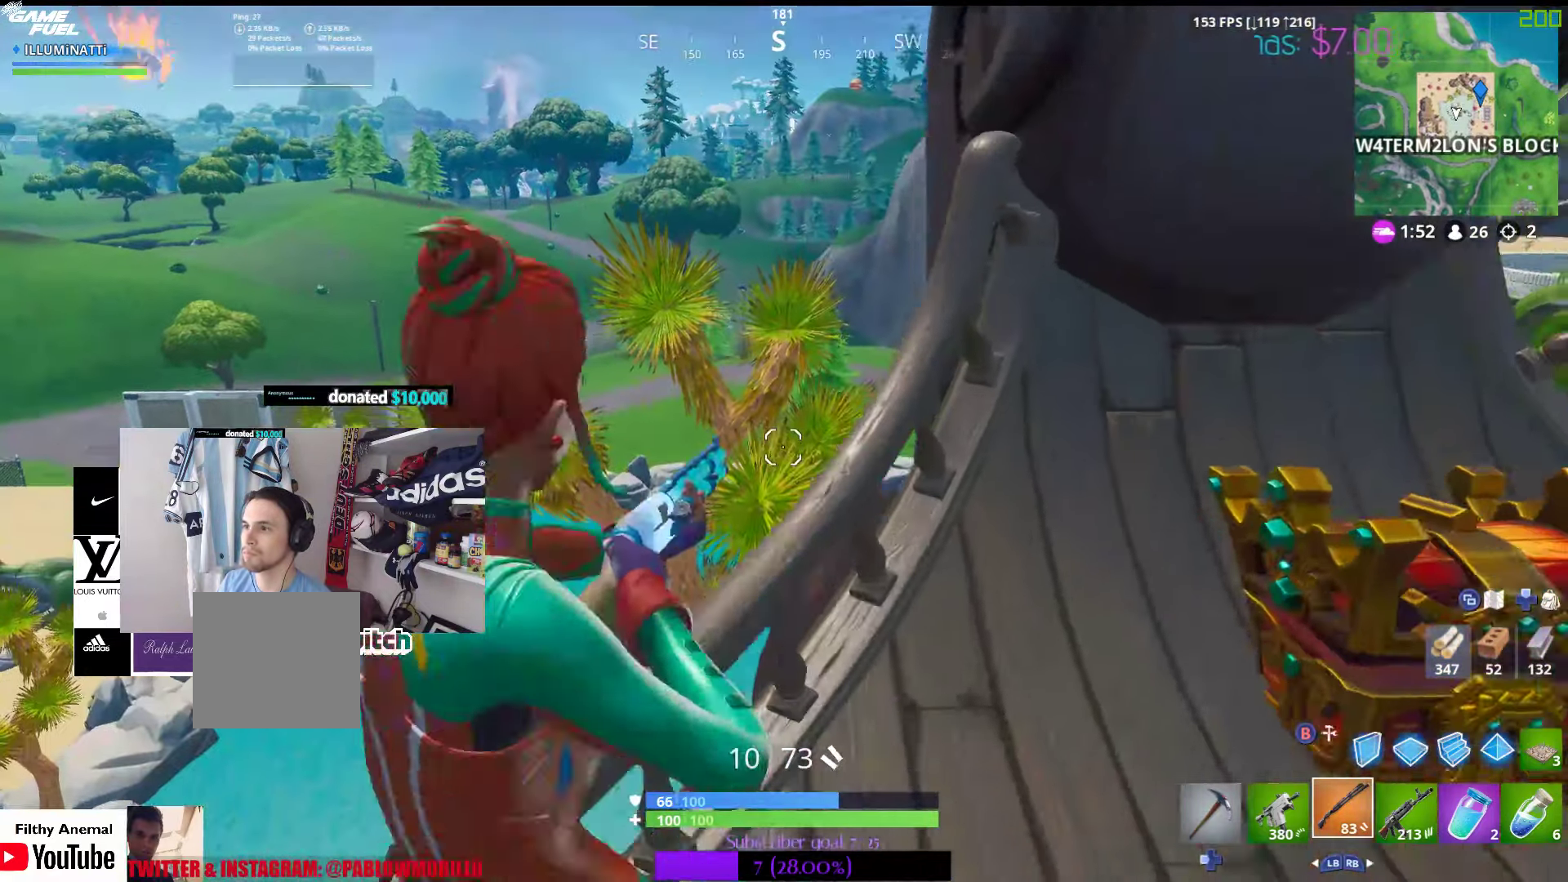
{"buttons": [], "left_stick": "up", "right_stick": "up", "events": [[83, "DPAD_LEFT", "down"], [183, "DPAD_LEFT", "up"], [367, "left_stick", "up"], [367, "right_stick", "up"]]}
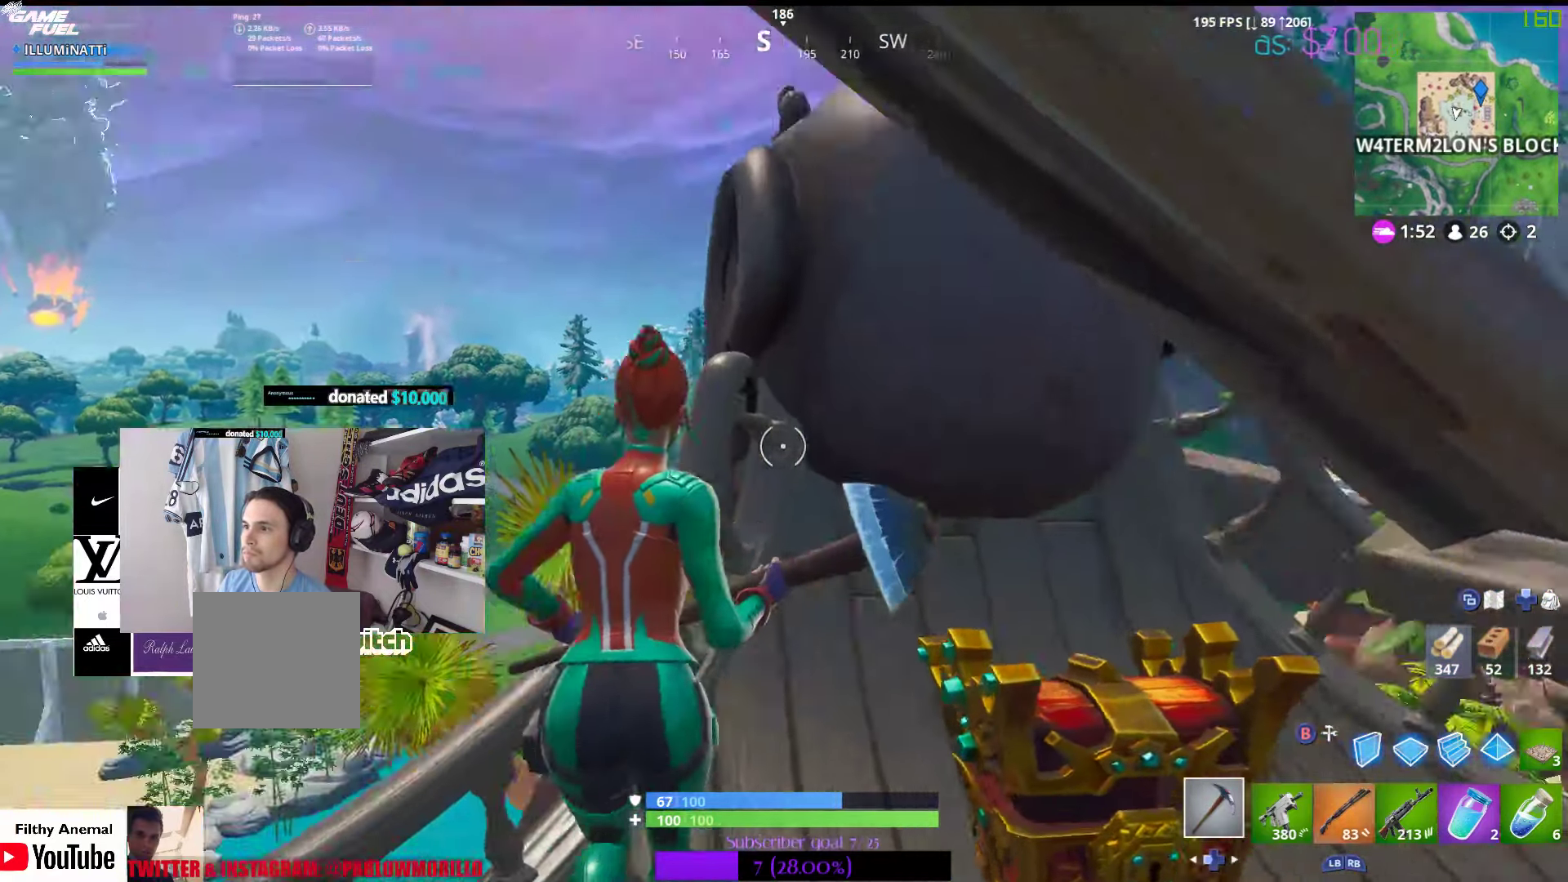
{"buttons": ["R2"], "left_stick": "center", "right_stick": "center", "events": [[33, "R2", "down"], [100, "right_stick", "center"], [250, "left_stick", "center"]]}
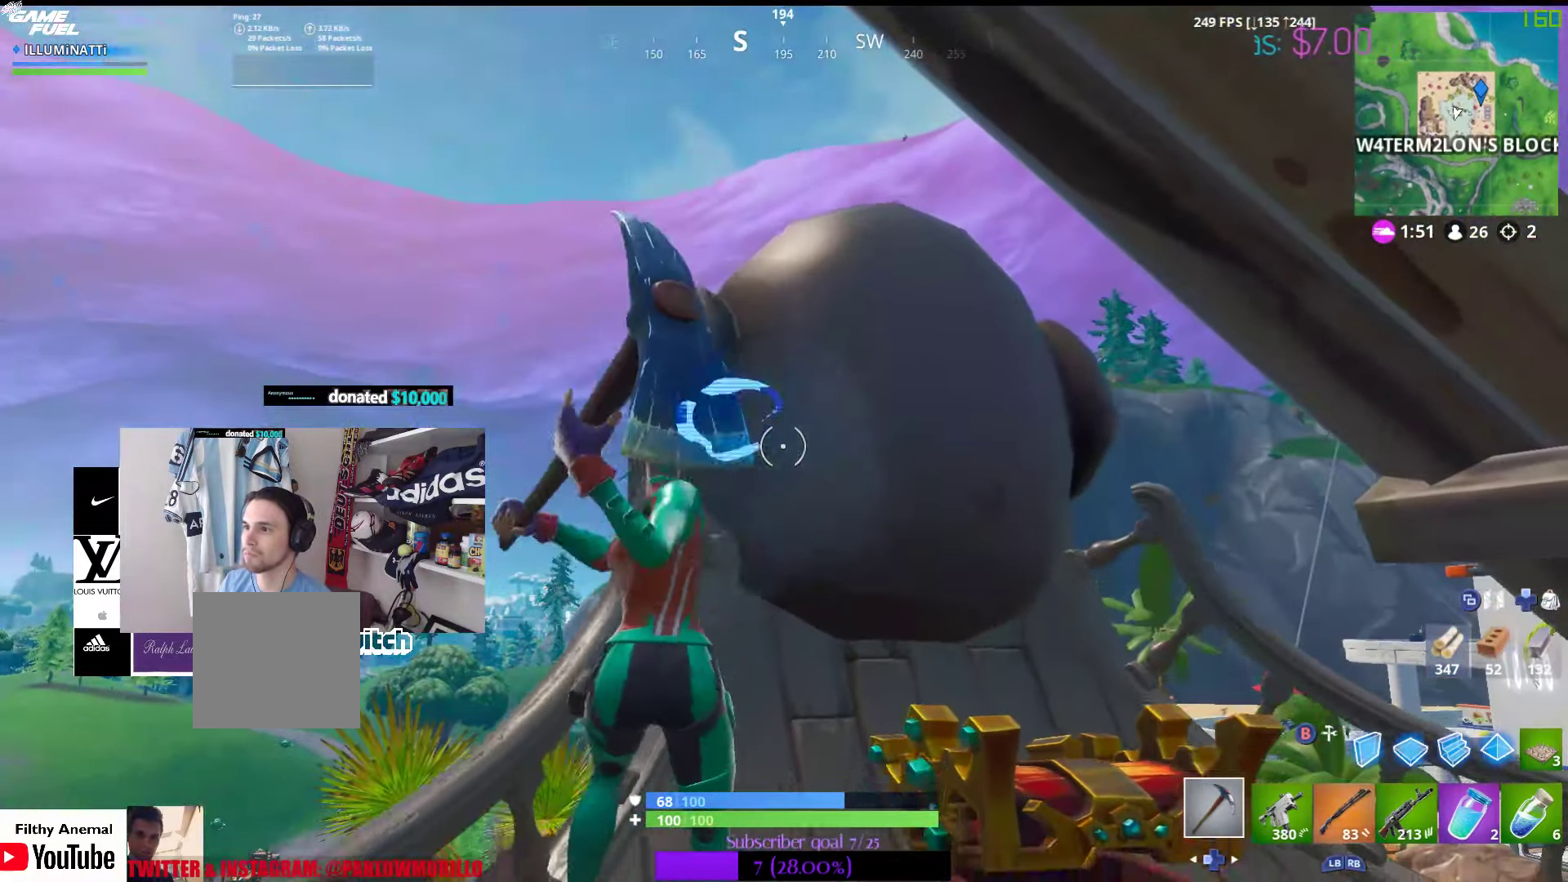
{"buttons": [], "left_stick": "down", "right_stick": "center", "events": [[83, "left_stick", "down"], [167, "right_stick", "down-left"], [317, "right_stick", "center"], [350, "R2", "up"]]}
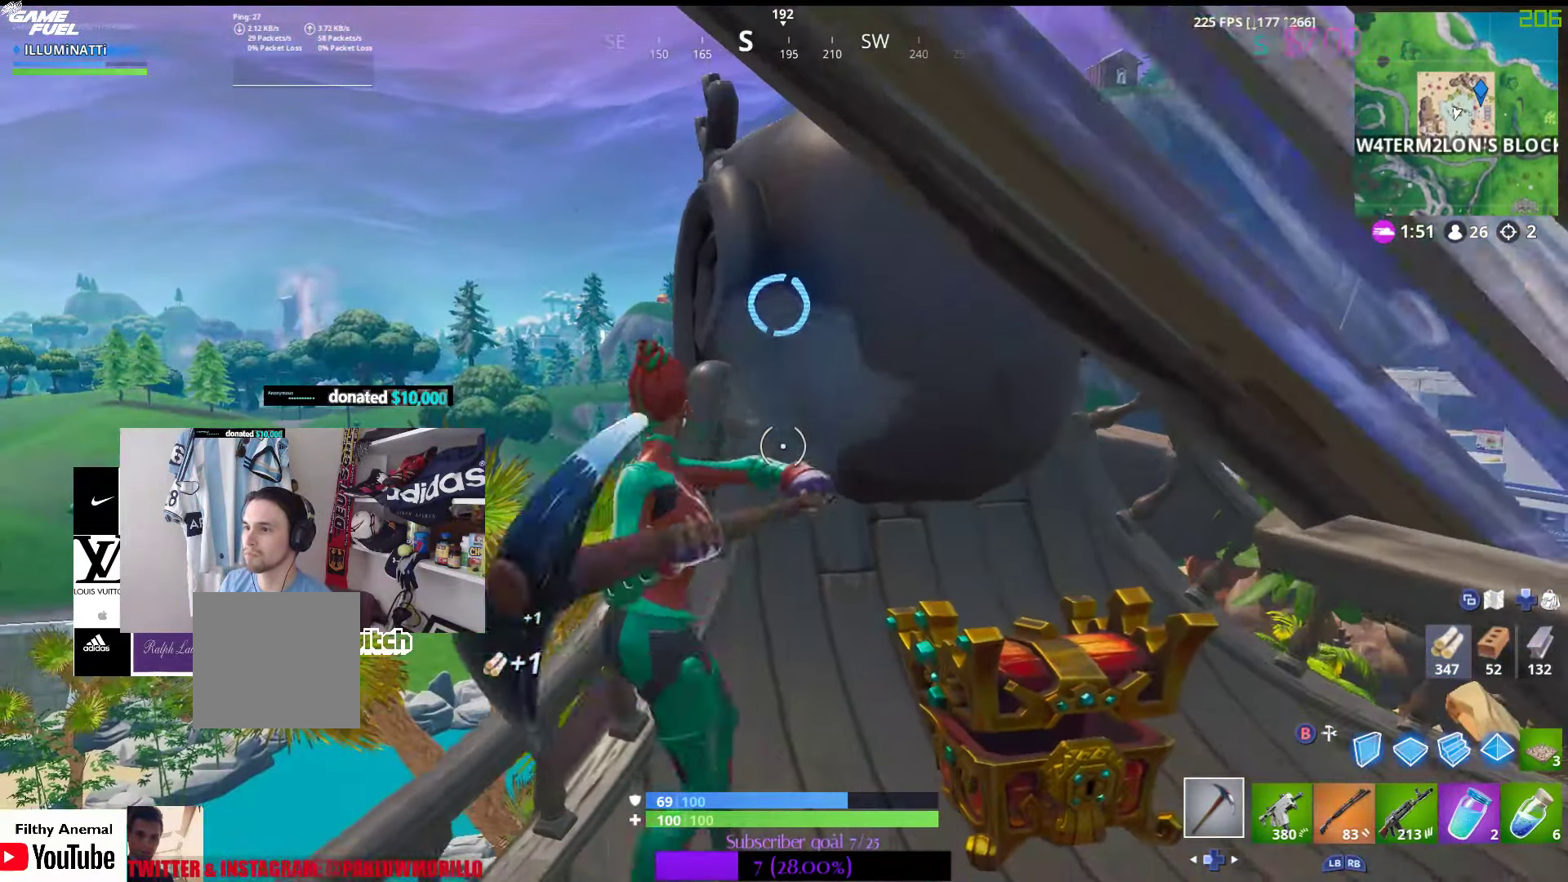
{"buttons": [], "left_stick": "down", "right_stick": "center", "events": []}
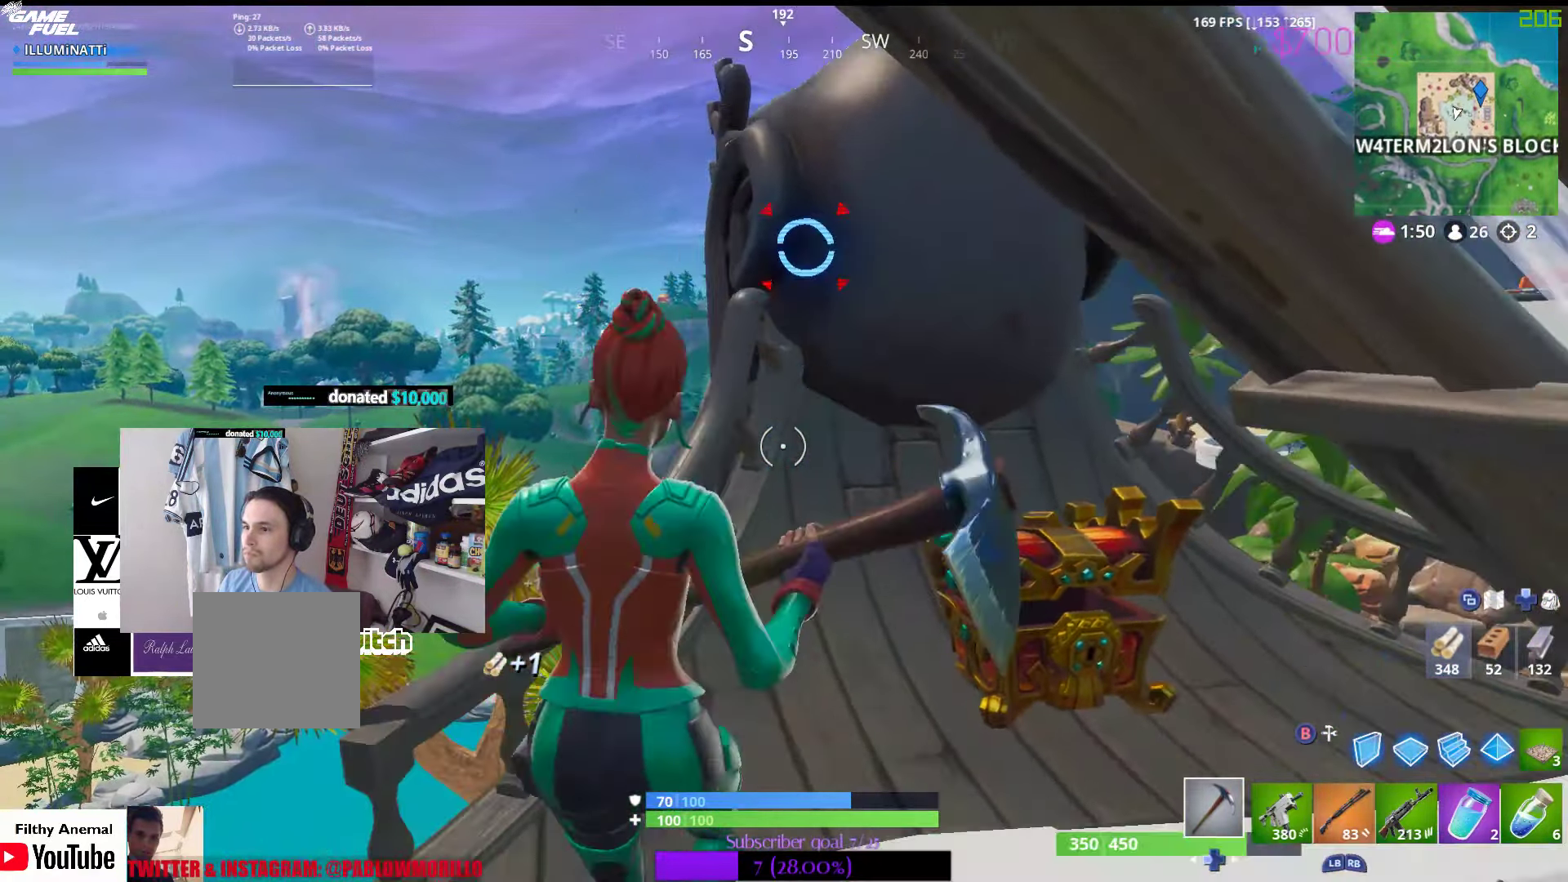
{"buttons": [], "left_stick": "up", "right_stick": "up", "events": [[67, "left_stick", "up-right"], [100, "R3", "down"], [117, "right_stick", "up-right"], [200, "R3", "up"], [200, "right_stick", "up"], [217, "left_stick", "up"], [300, "right_stick", "center"], [433, "right_stick", "up"]]}
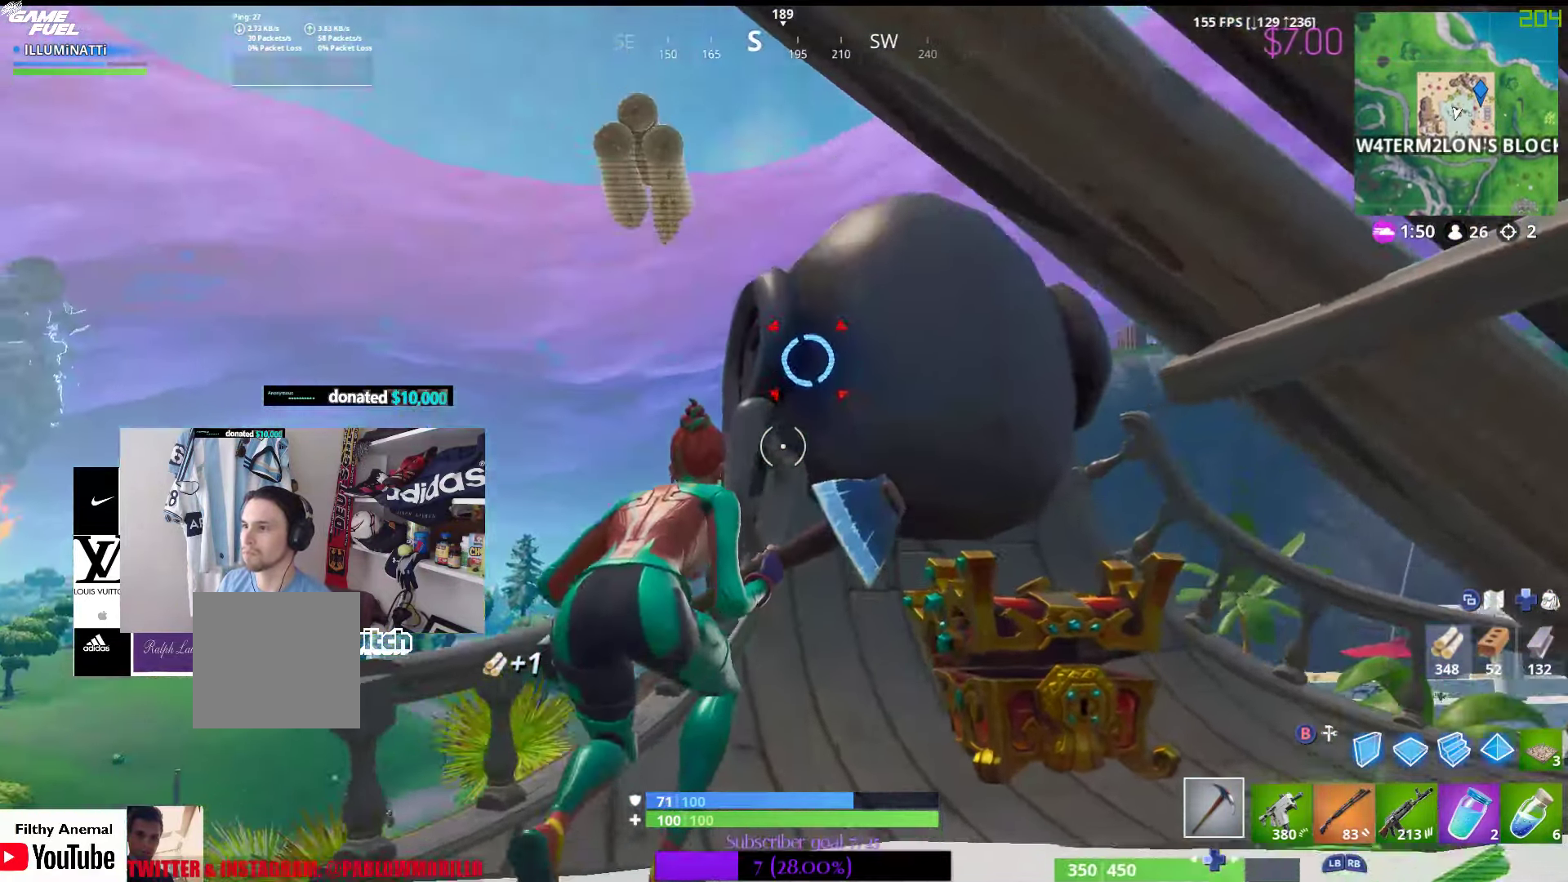
{"buttons": ["R2"], "left_stick": "center", "right_stick": "center", "events": [[84, "right_stick", "center"], [100, "R2", "down"], [200, "left_stick", "center"]]}
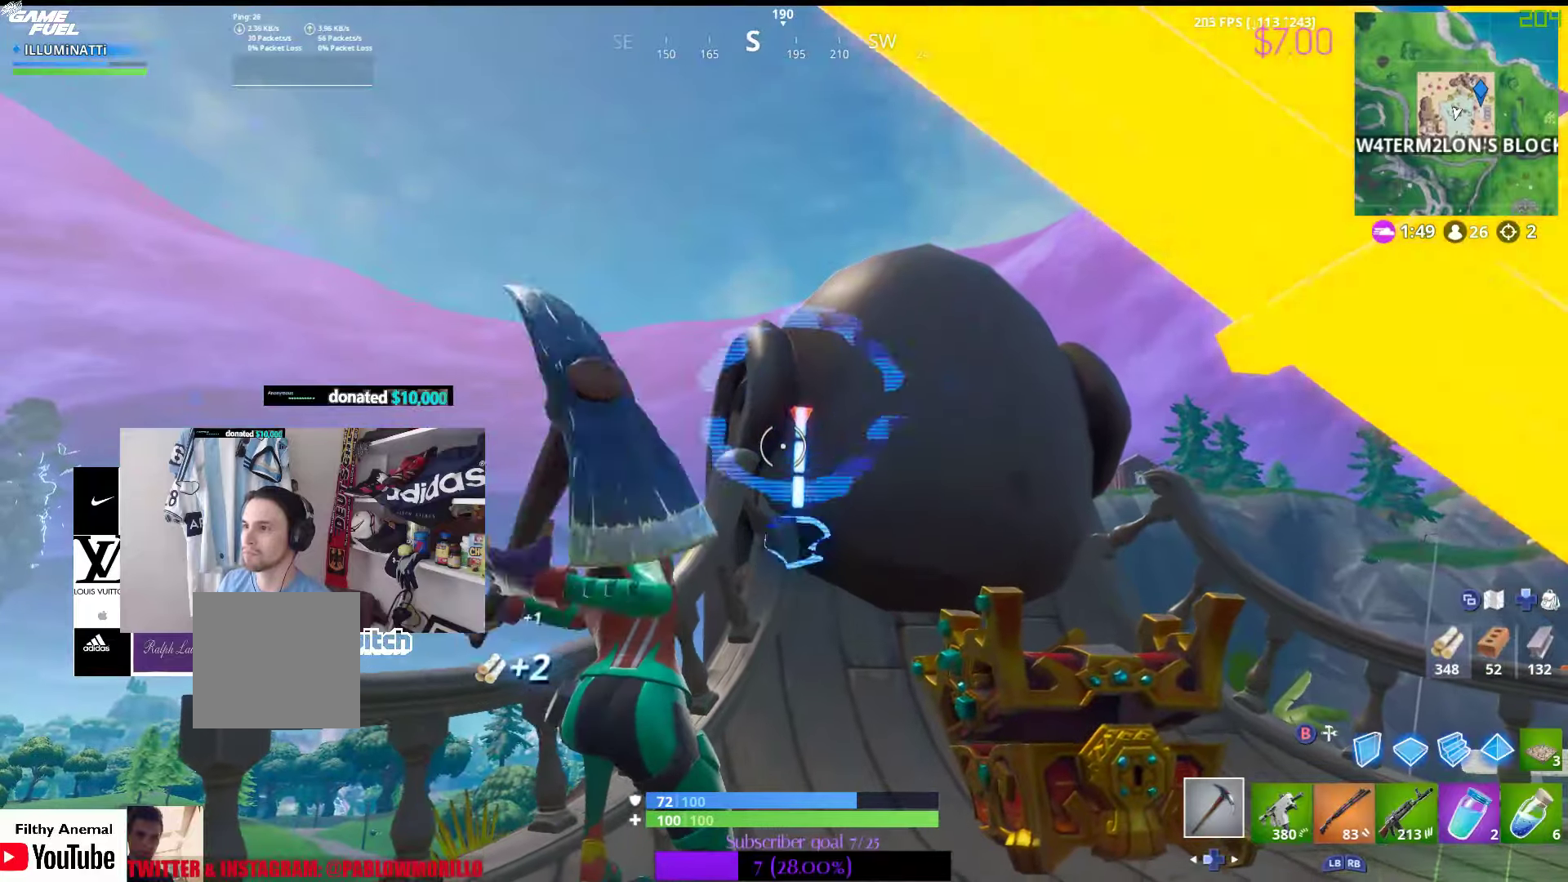
{"buttons": ["R2"], "left_stick": "center", "right_stick": "center", "events": [[134, "right_stick", "down"], [250, "right_stick", "center"]]}
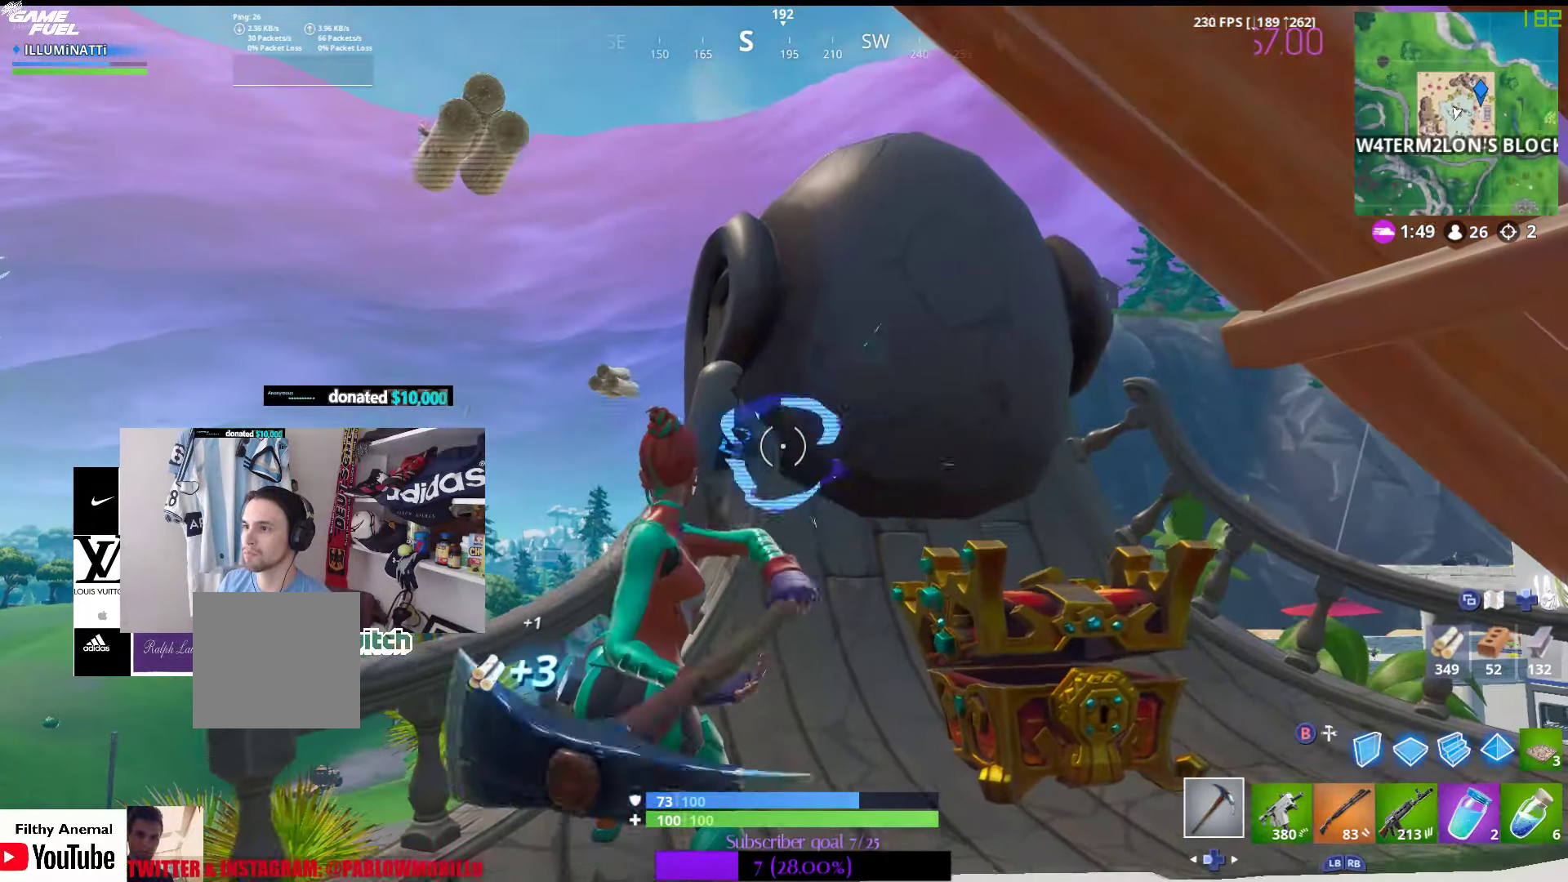
{"buttons": ["R2"], "left_stick": "center", "right_stick": "center", "events": [[284, "right_stick", "up"], [367, "right_stick", "center"]]}
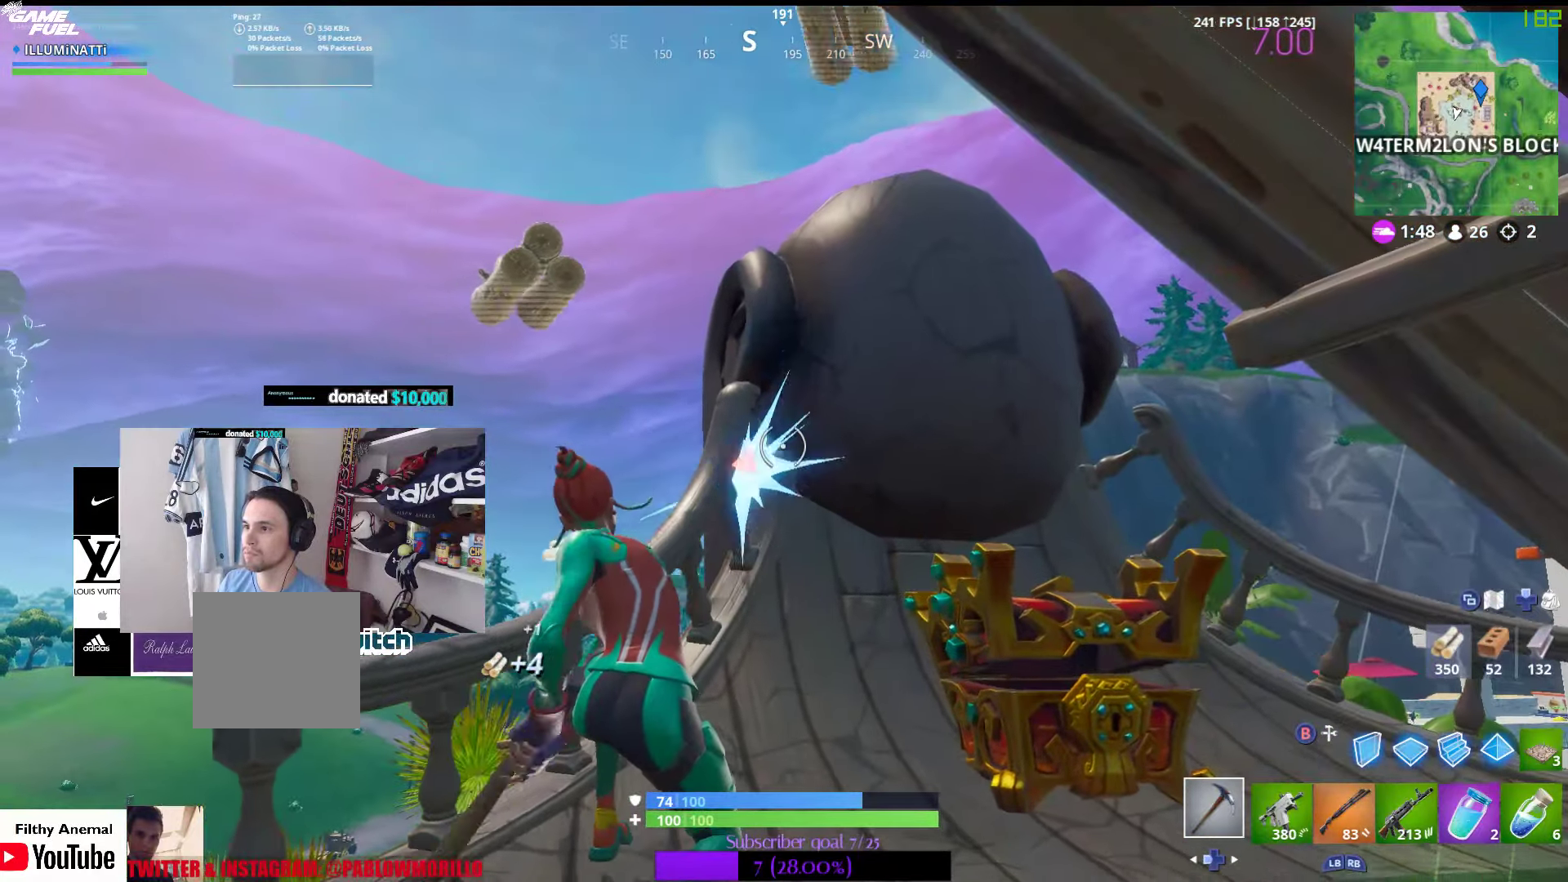
{"buttons": ["R2"], "left_stick": "center", "right_stick": "center", "events": [[367, "right_stick", "up"], [484, "right_stick", "center"]]}
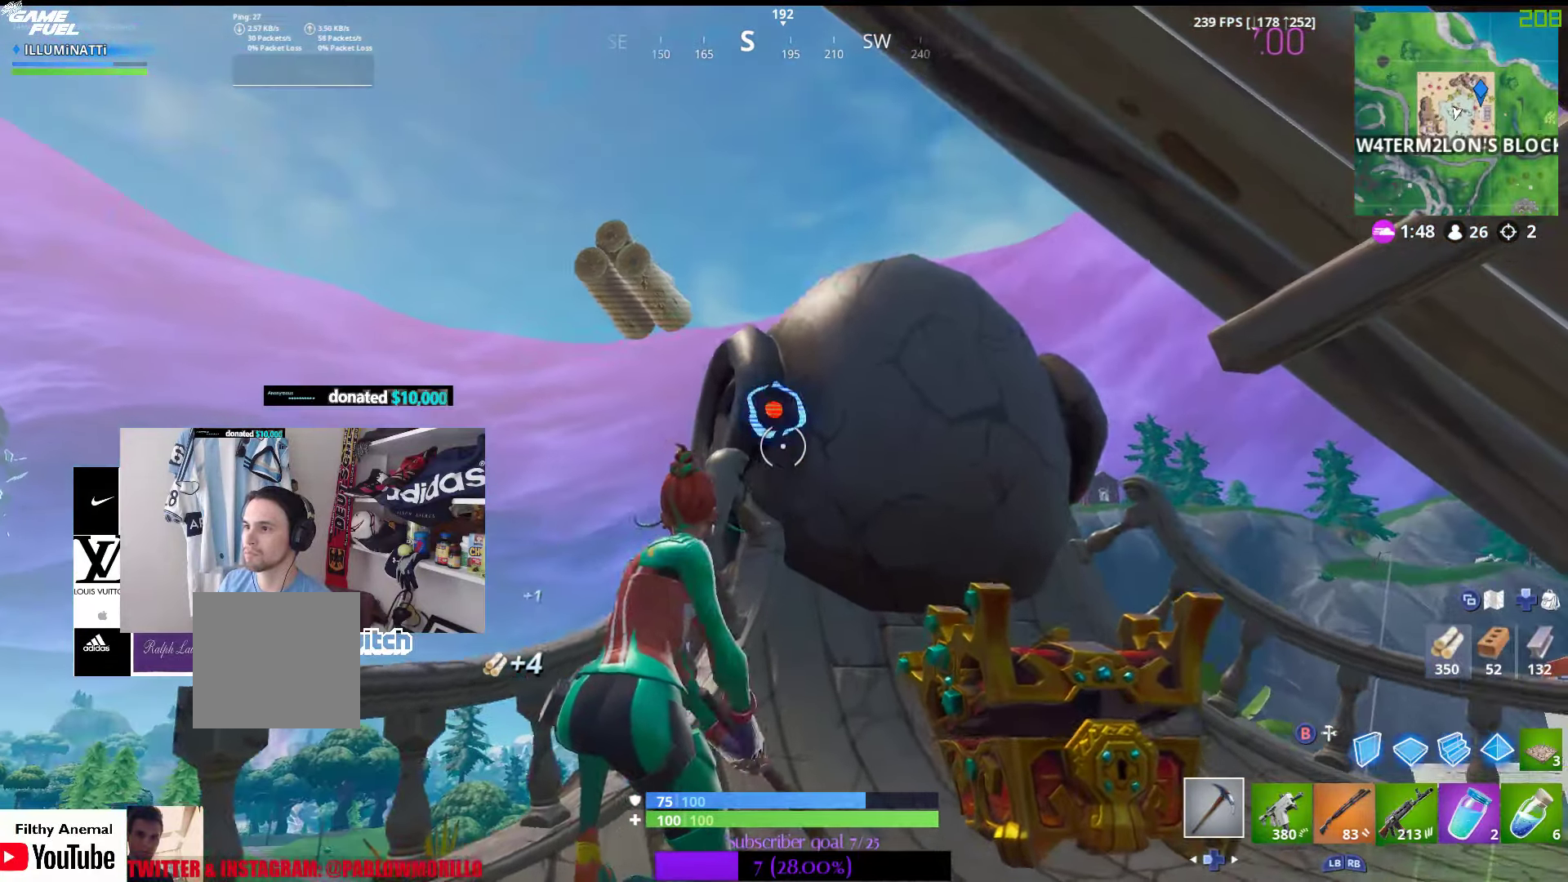
{"buttons": [], "left_stick": "down", "right_stick": "down-right", "events": [[17, "R2", "up"], [334, "right_stick", "down"], [400, "left_stick", "down"], [417, "right_stick", "down-right"]]}
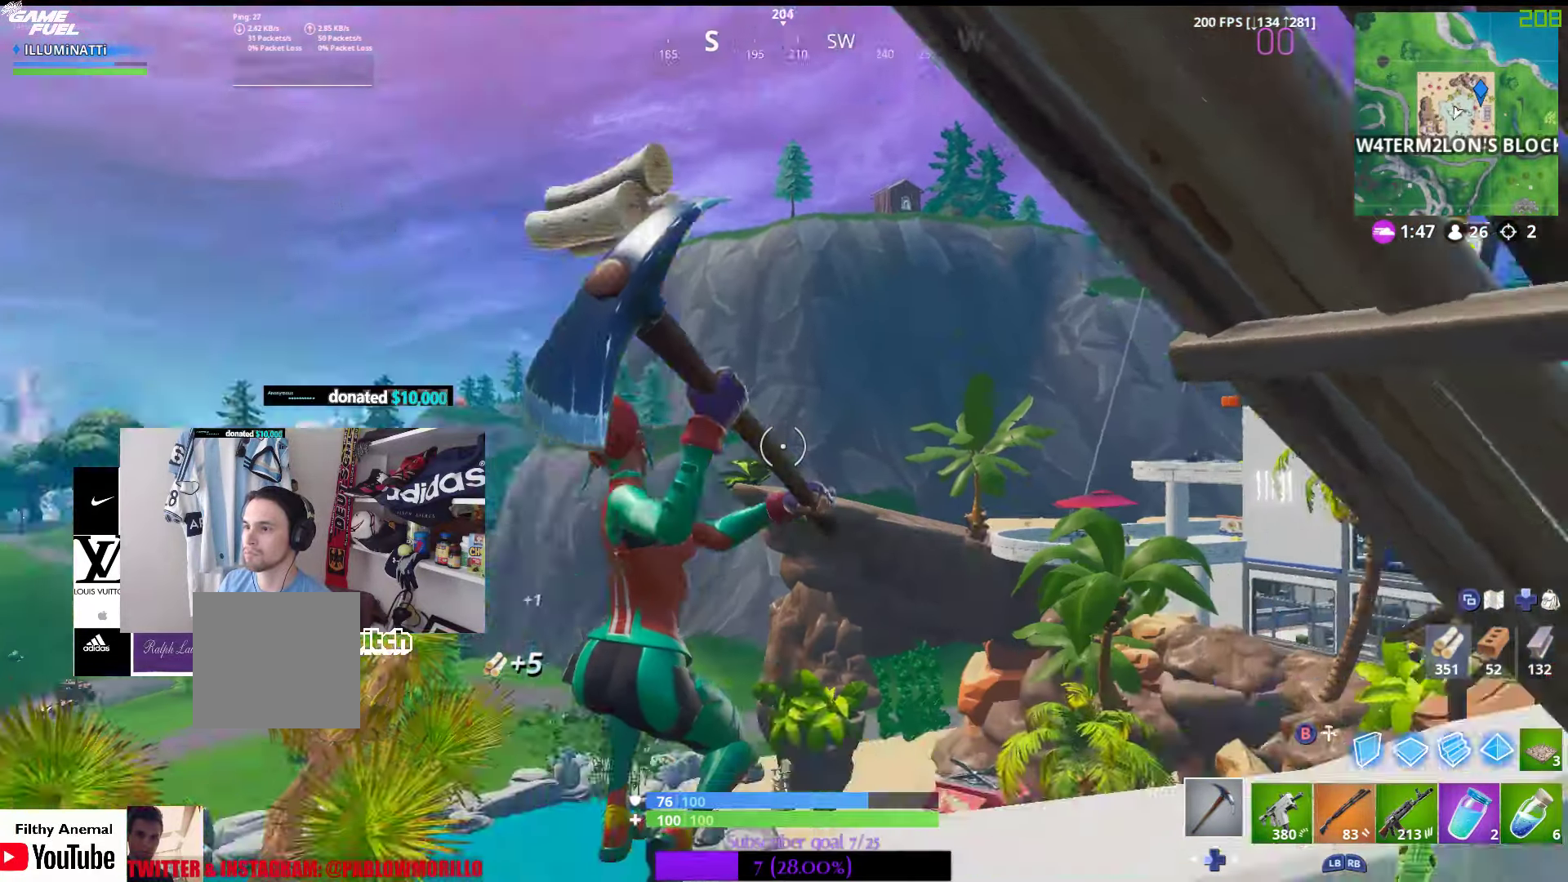
{"buttons": [], "left_stick": "up-right", "right_stick": "up", "events": [[50, "left_stick", "down-right"], [167, "R1", "down"], [167, "left_stick", "right"], [167, "right_stick", "right"], [300, "R1", "up"], [334, "right_stick", "center"], [400, "left_stick", "up-right"], [450, "right_stick", "up"]]}
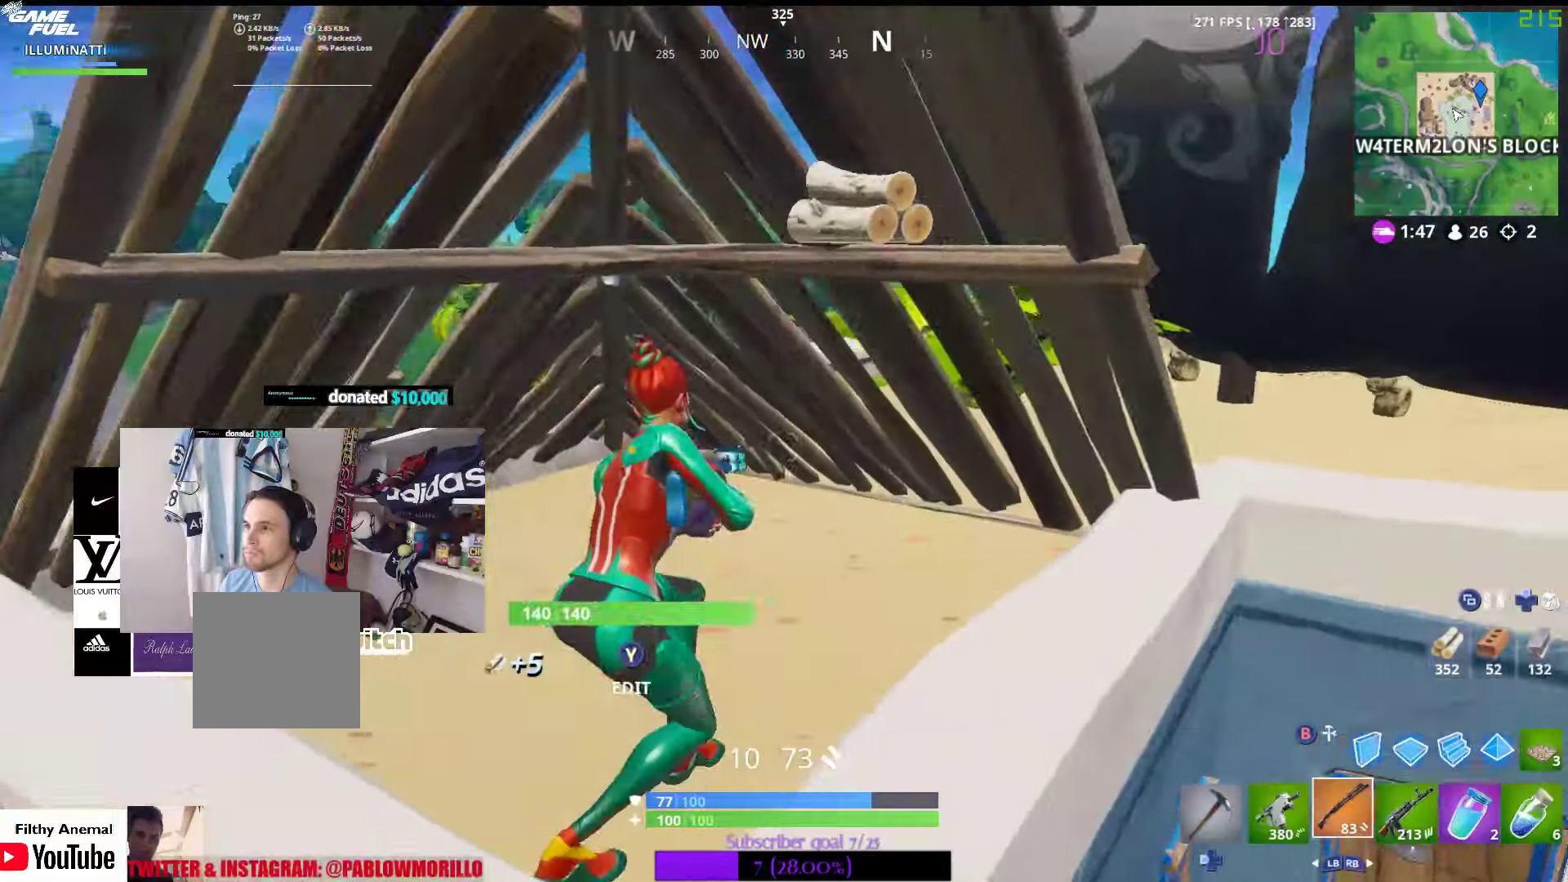
{"buttons": [], "left_stick": "up-right", "right_stick": "center", "events": [[67, "right_stick", "center"], [217, "Y", "down"], [334, "Y", "up"]]}
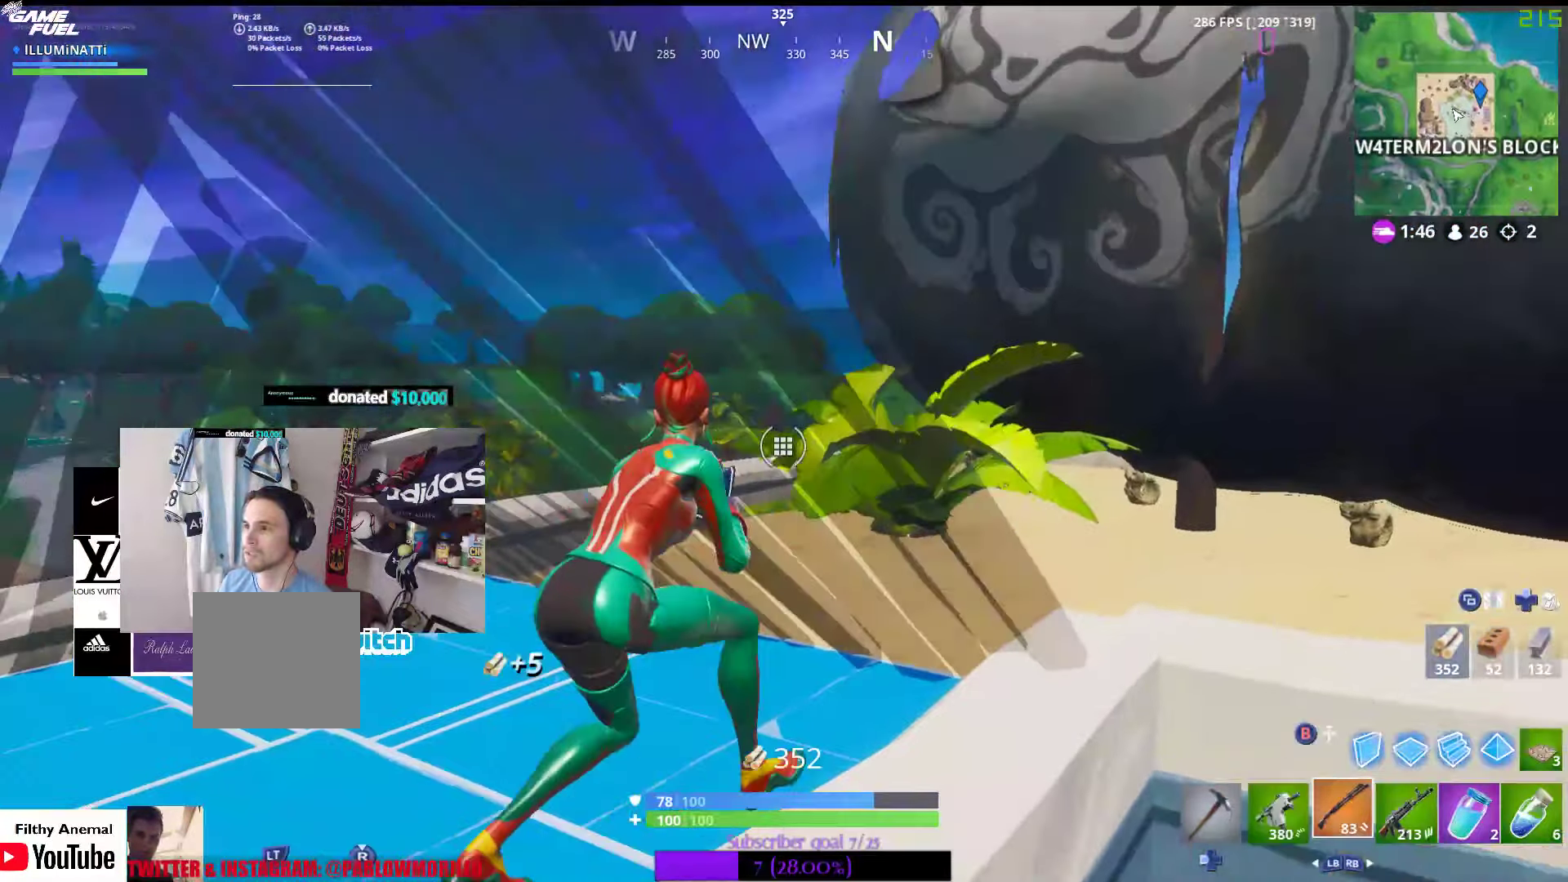
{"buttons": [], "left_stick": "center", "right_stick": "center", "events": [[200, "R3", "down"], [300, "right_stick", "down-left"], [334, "R3", "up"], [334, "left_stick", "center"], [434, "right_stick", "center"]]}
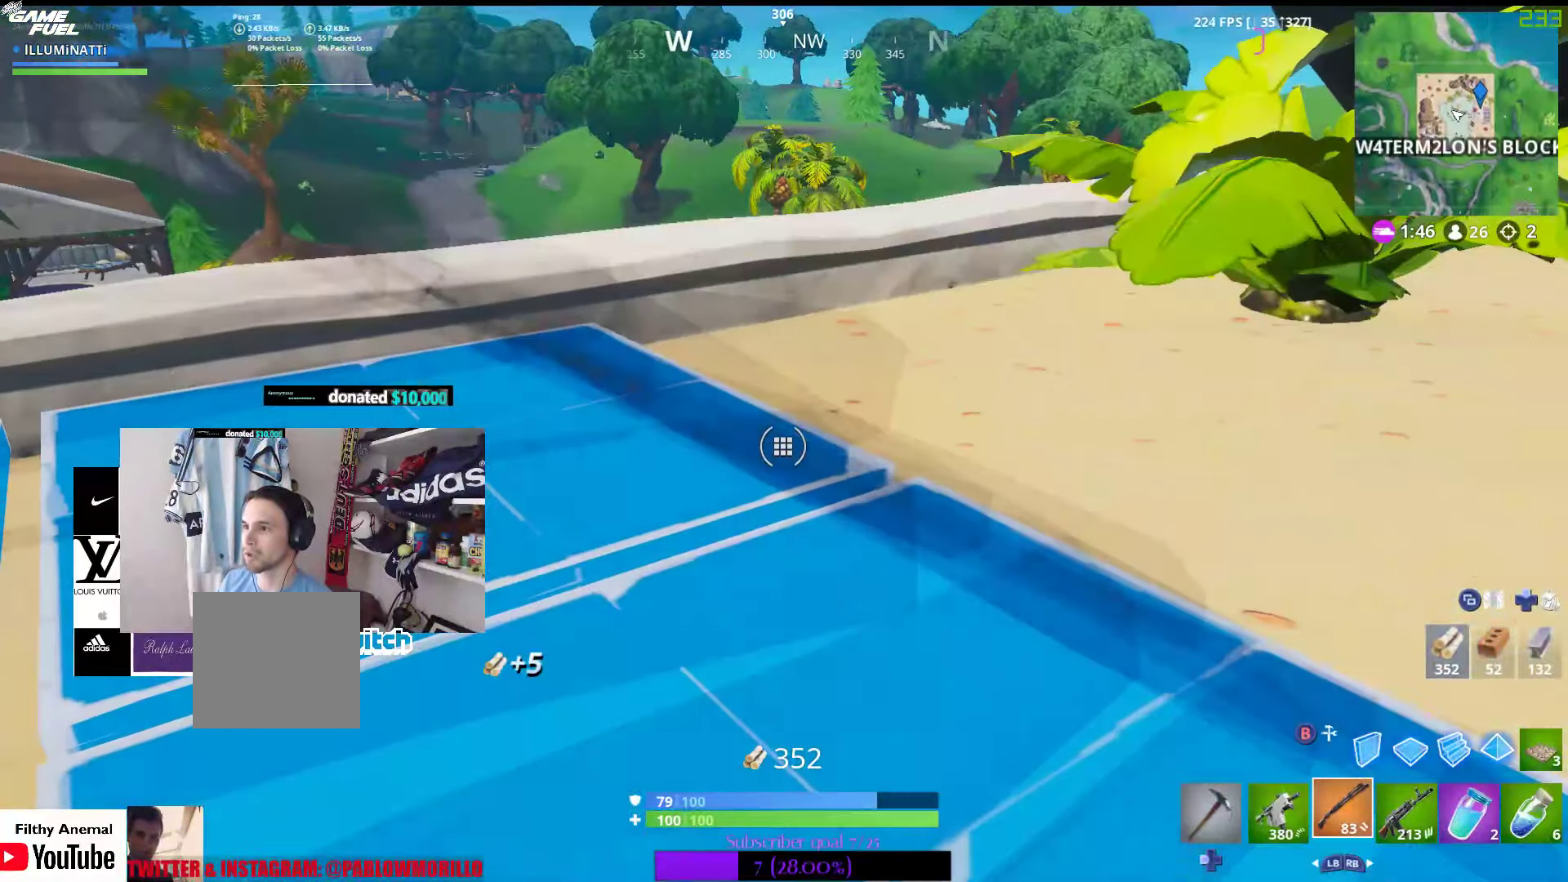
{"buttons": ["L2"], "left_stick": "up", "right_stick": "up", "events": [[150, "right_stick", "down"], [250, "left_stick", "right"], [334, "R2", "down"], [334, "right_stick", "center"], [434, "L2", "down"], [434, "R2", "up"], [467, "right_stick", "up"], [484, "left_stick", "up"]]}
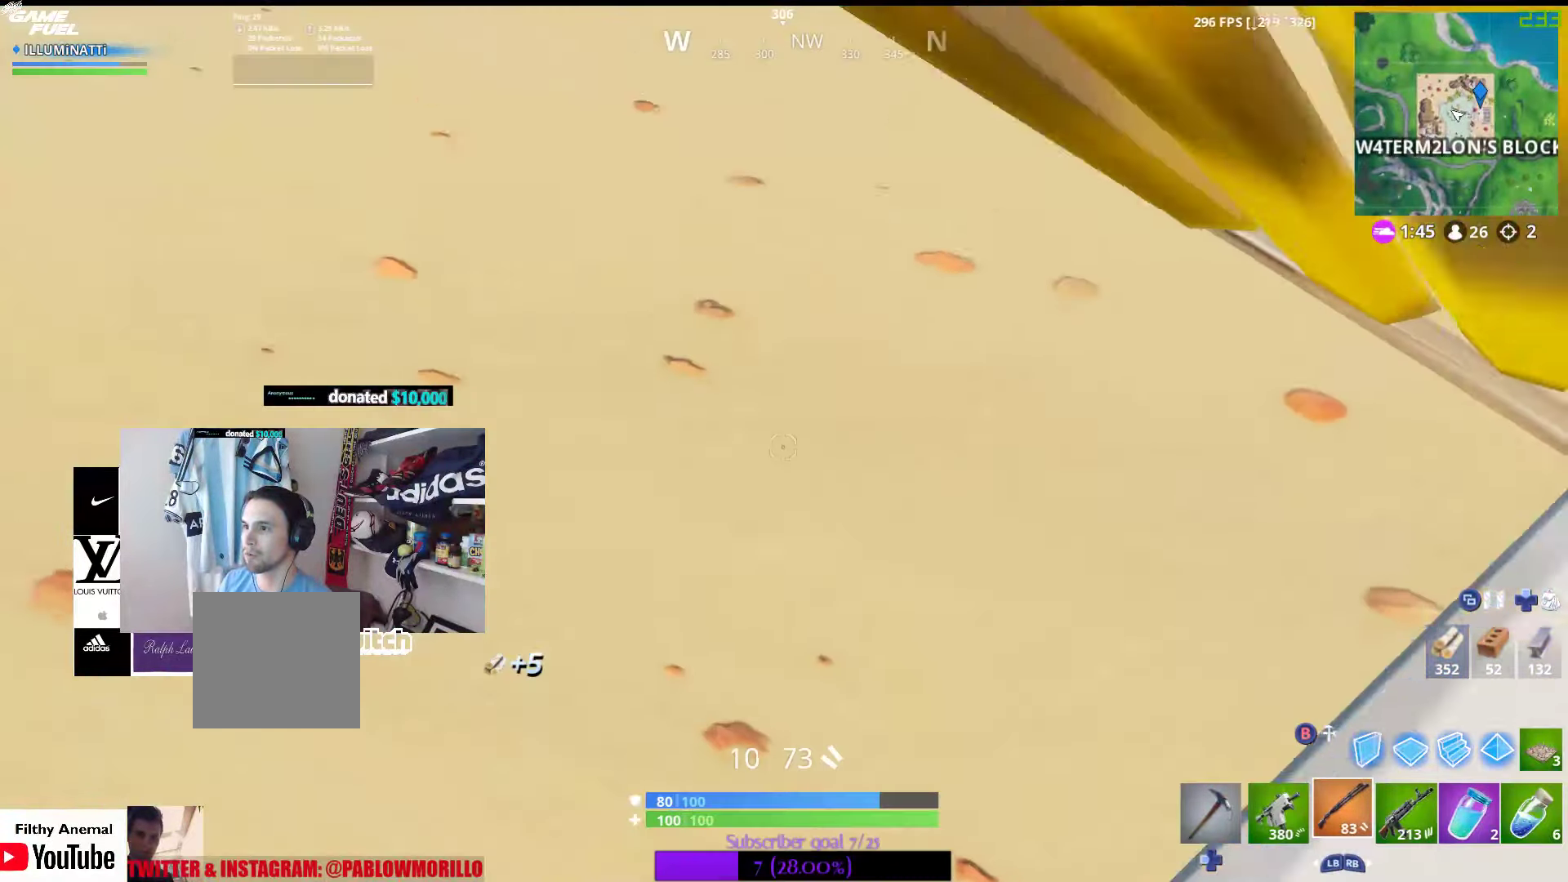
{"buttons": [], "left_stick": "up", "right_stick": "up-right", "events": [[100, "L2", "up"], [234, "right_stick", "center"], [350, "right_stick", "up-right"]]}
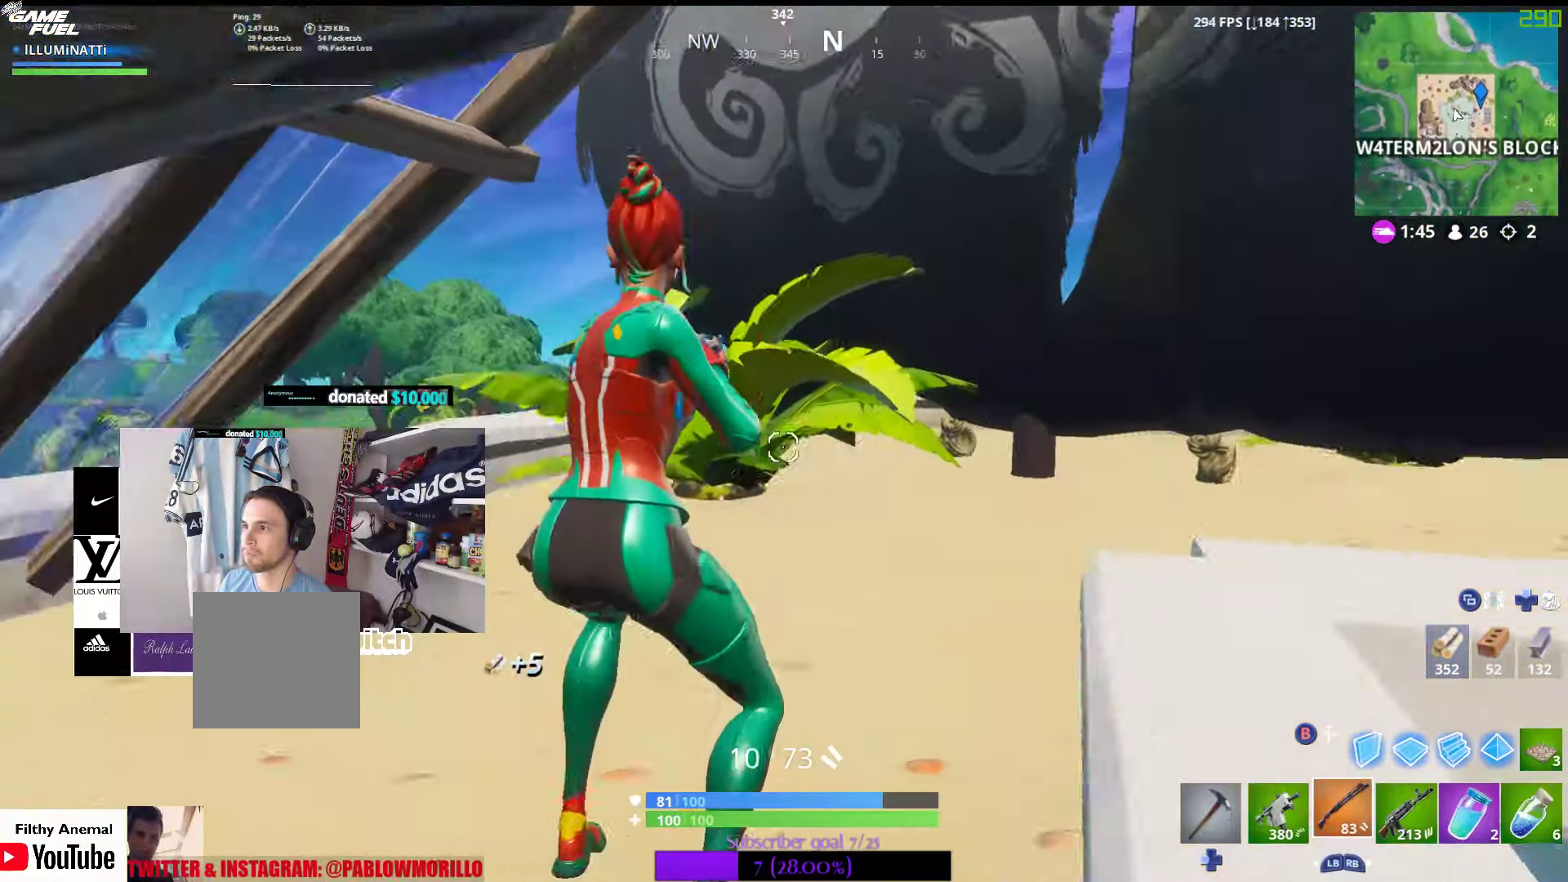
{"buttons": [], "left_stick": "up", "right_stick": "down-left", "events": [[50, "right_stick", "center"], [450, "R3", "down"], [466, "right_stick", "down-left"], [500, "R3", "up"]]}
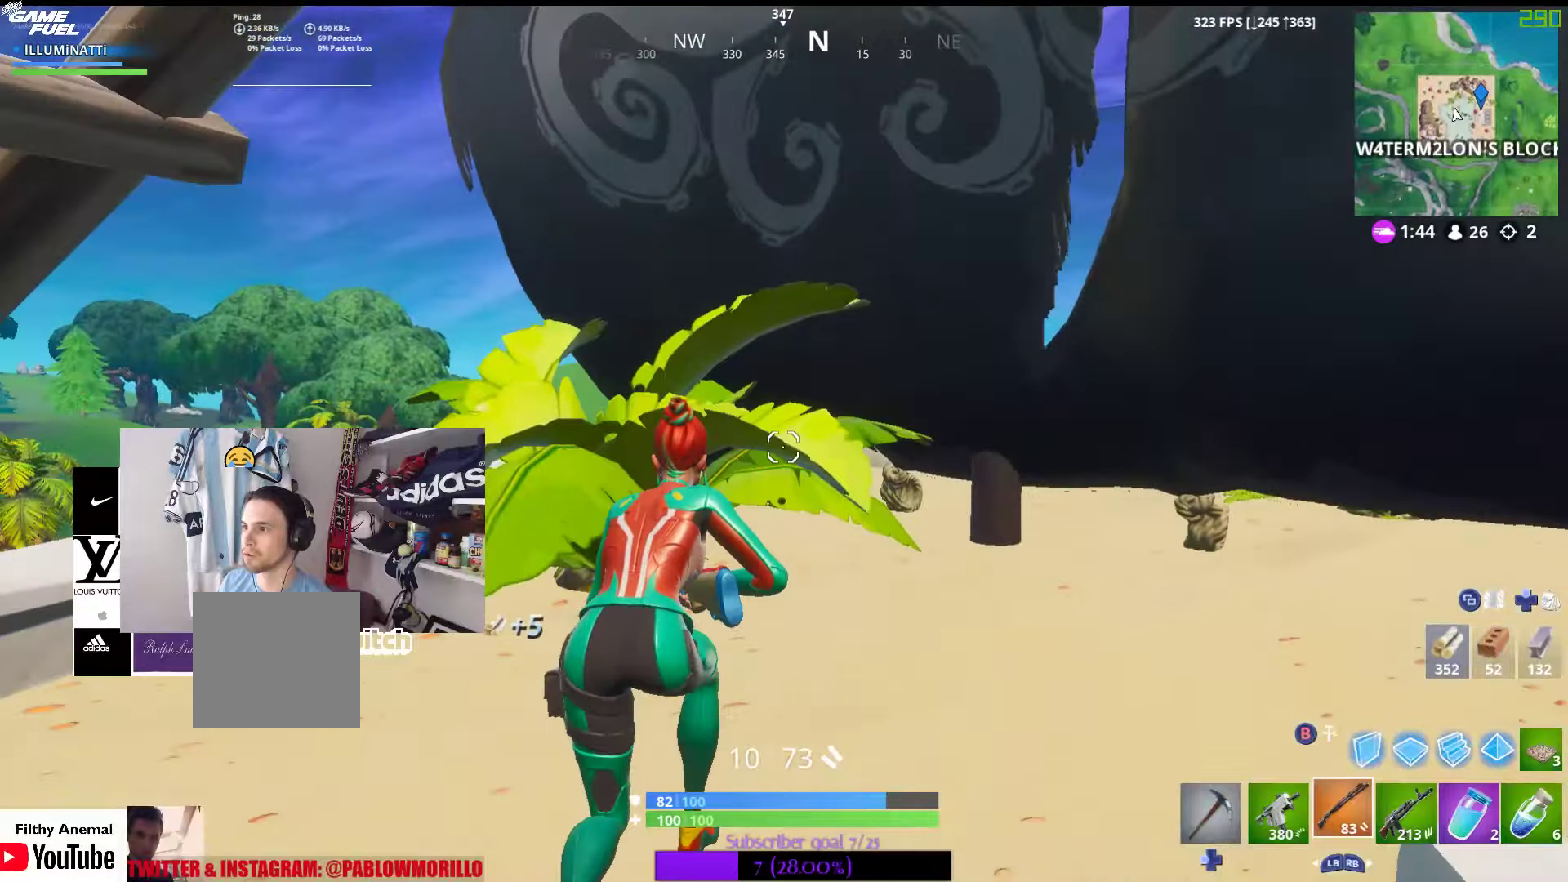
{"buttons": [], "left_stick": "up-left", "right_stick": "center", "events": [[116, "right_stick", "center"], [233, "DPAD_LEFT", "down"], [283, "left_stick", "up-left"], [350, "DPAD_LEFT", "up"]]}